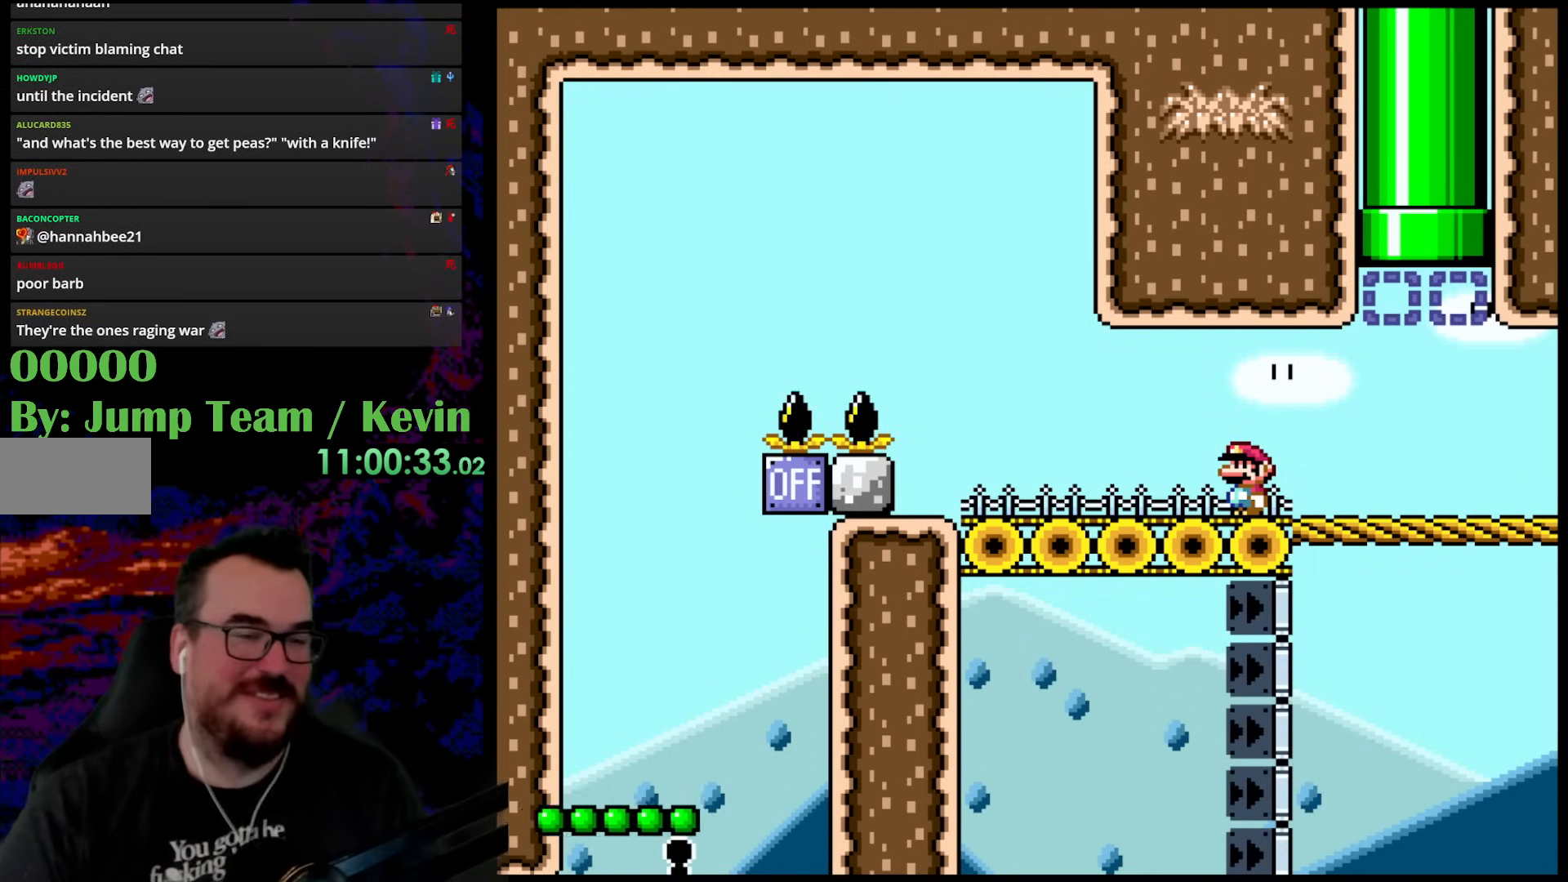
Gameplay with a controller (Nintendo layout); each line is a JSON object with the inputs held at the frame after it. "events" lists button and stick changes between this image and that frame as [ms after this image, input, new state], when the widget could be followed in between. Not read: L3 R3.
{"buttons": ["Y"], "events": [[250, "Y", "down"]]}
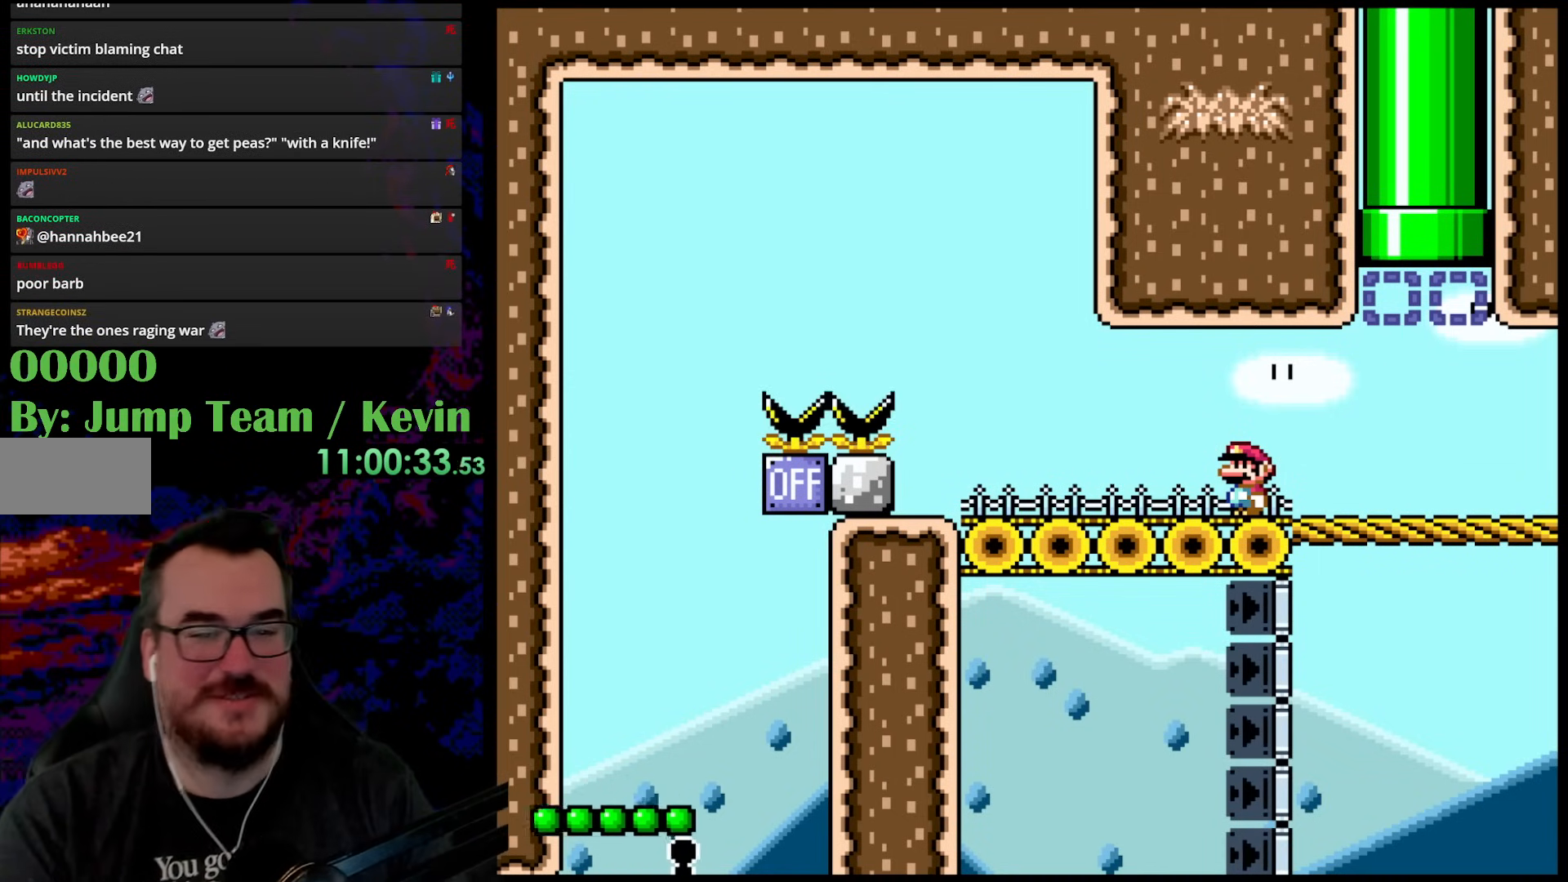
{"buttons": ["Y", "DPAD_RIGHT"], "events": [[100, "DPAD_RIGHT", "down"], [133, "DPAD_DOWN", "down"], [200, "DPAD_DOWN", "up"]]}
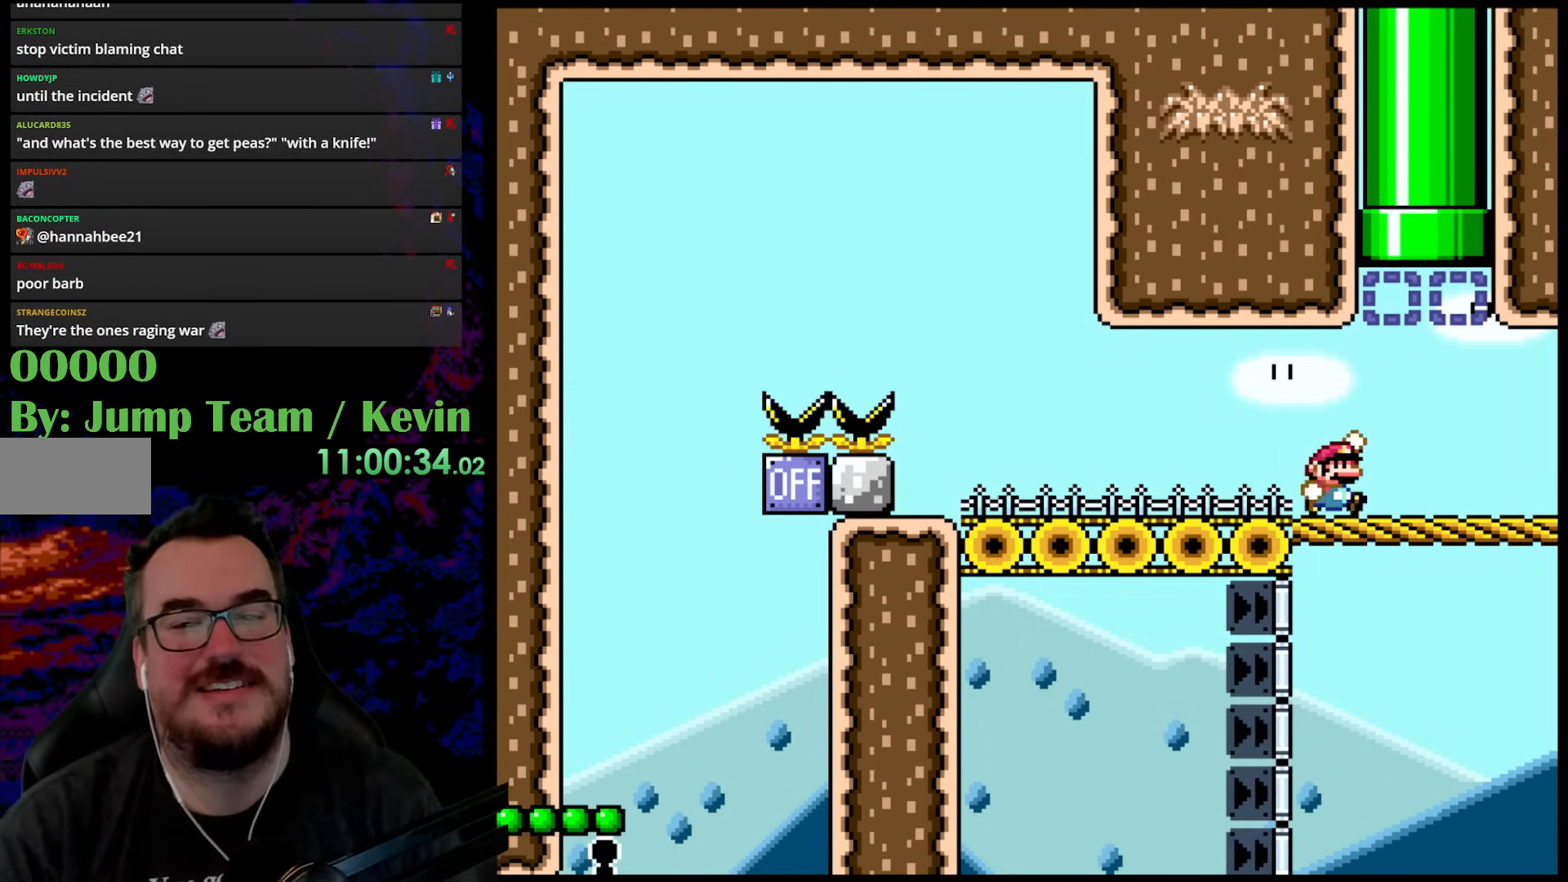
{"buttons": [], "events": [[50, "B", "down"], [117, "DPAD_UP", "down"], [150, "DPAD_RIGHT", "up"], [183, "DPAD_LEFT", "down"], [317, "DPAD_LEFT", "up"], [383, "DPAD_UP", "up"], [467, "B", "up"], [483, "Y", "up"]]}
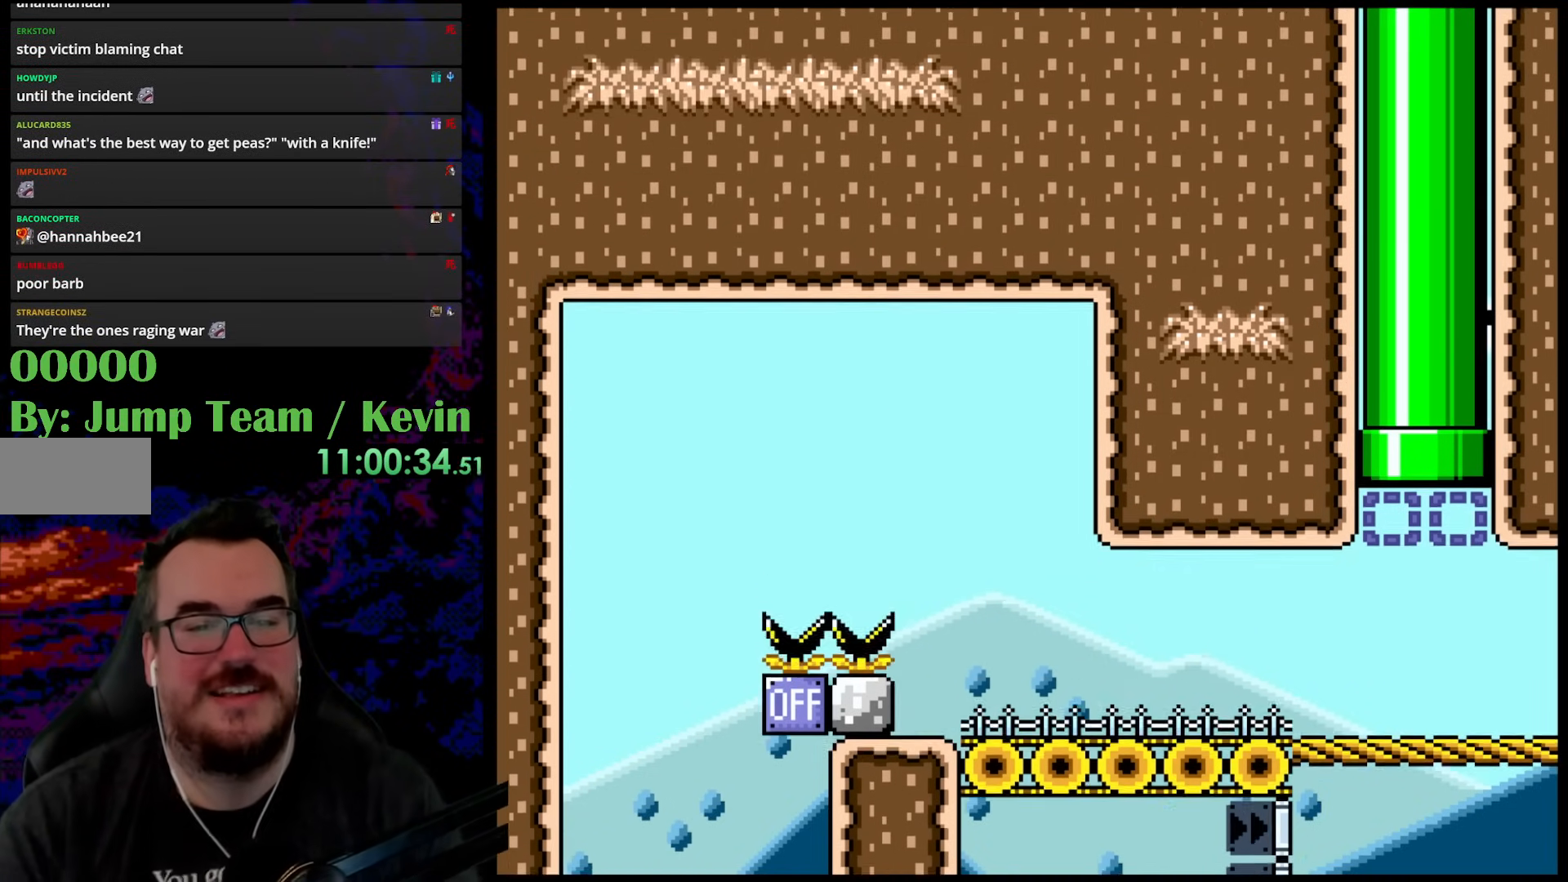
{"buttons": [], "events": []}
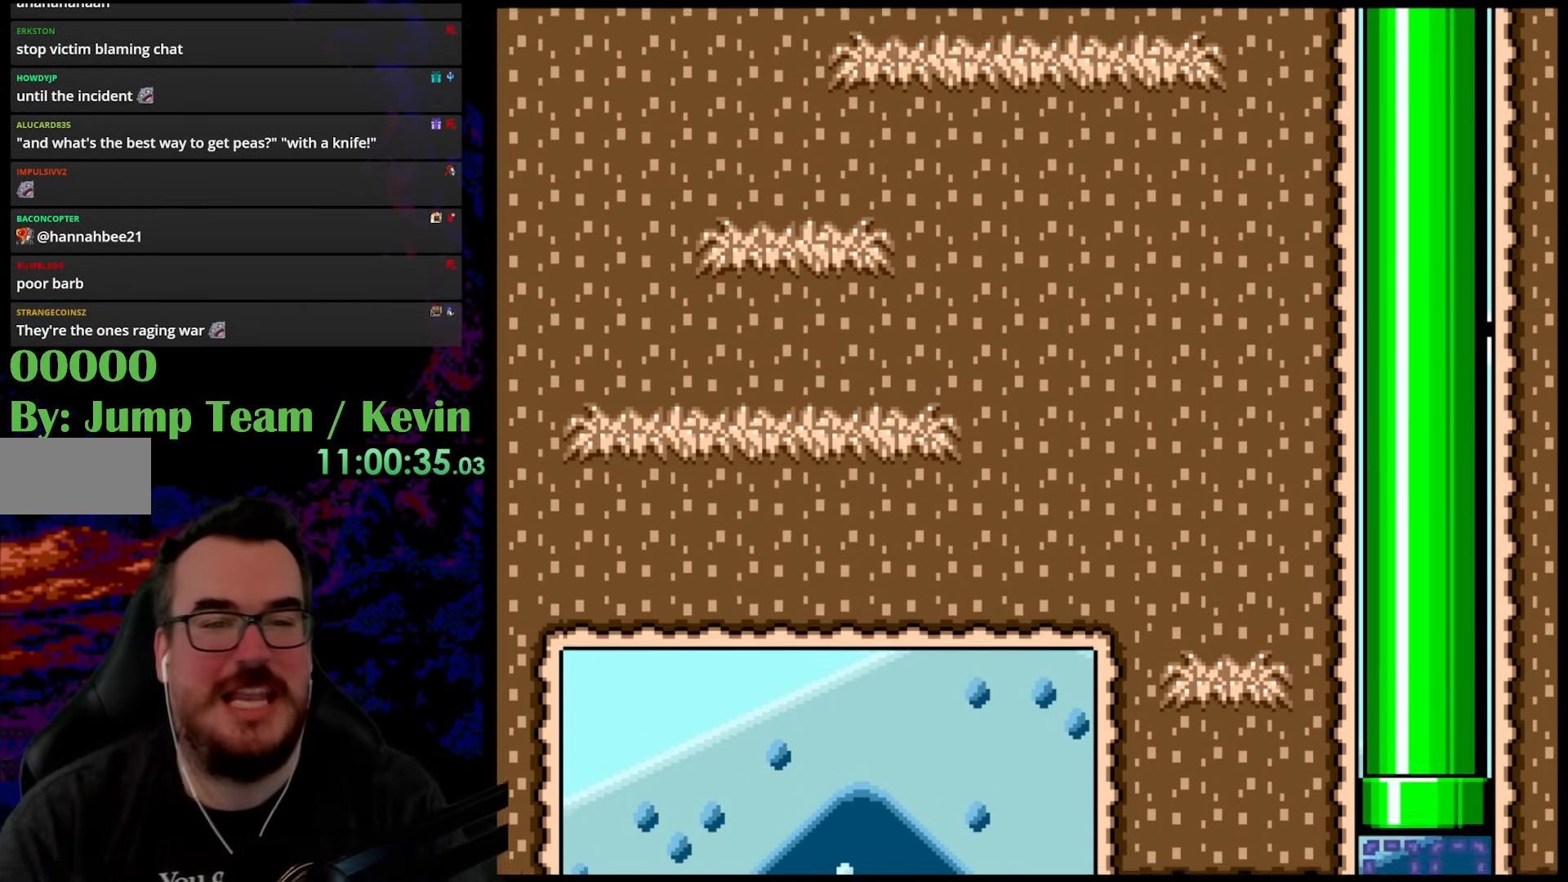
{"buttons": [], "events": []}
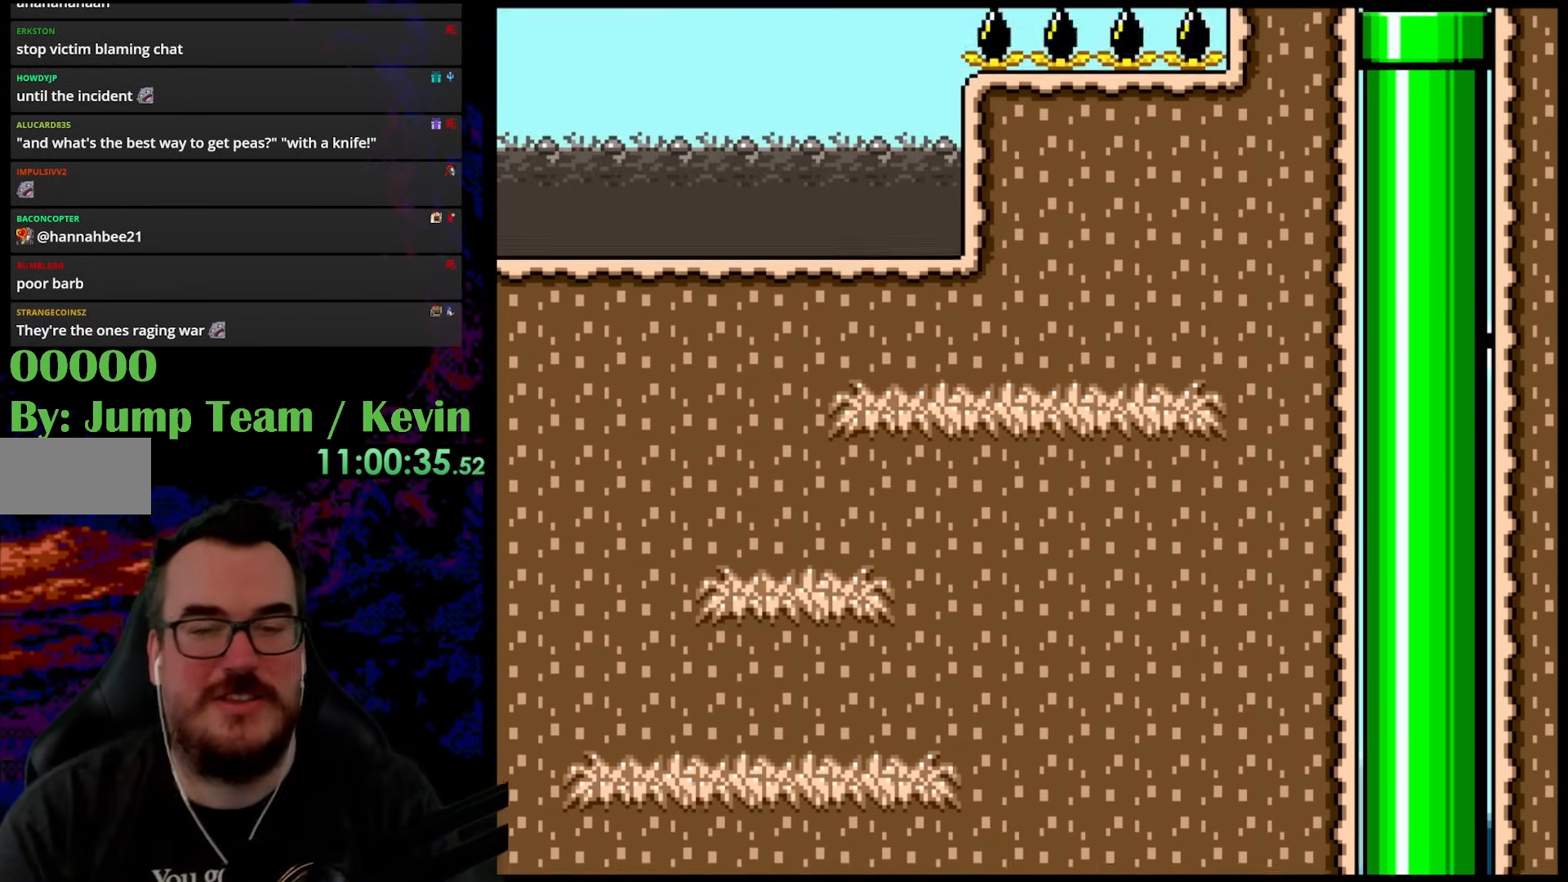
{"buttons": [], "events": []}
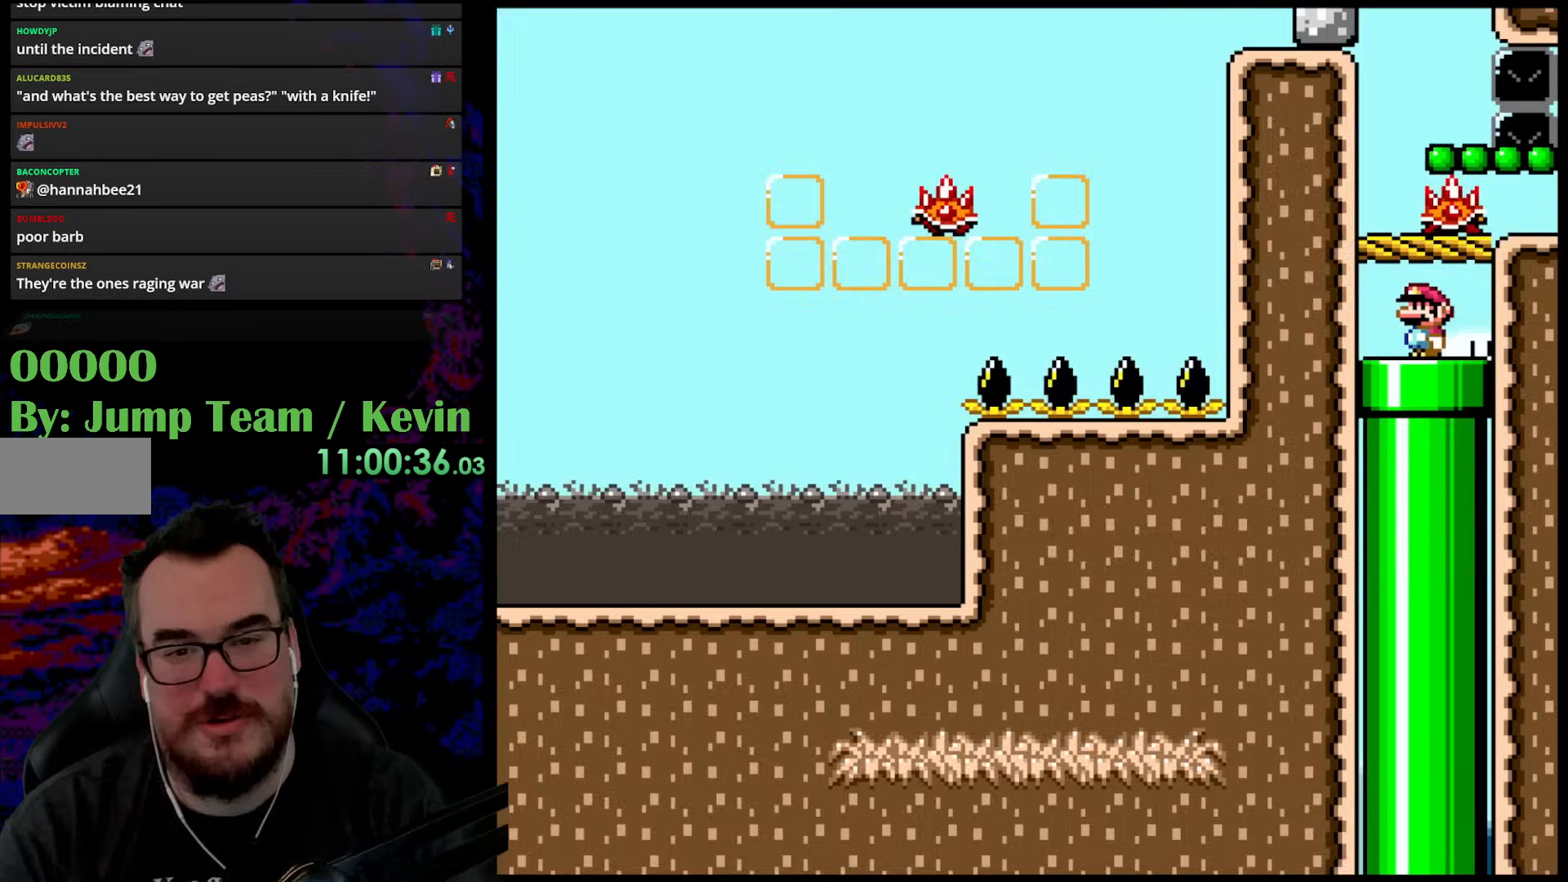
{"buttons": [], "events": []}
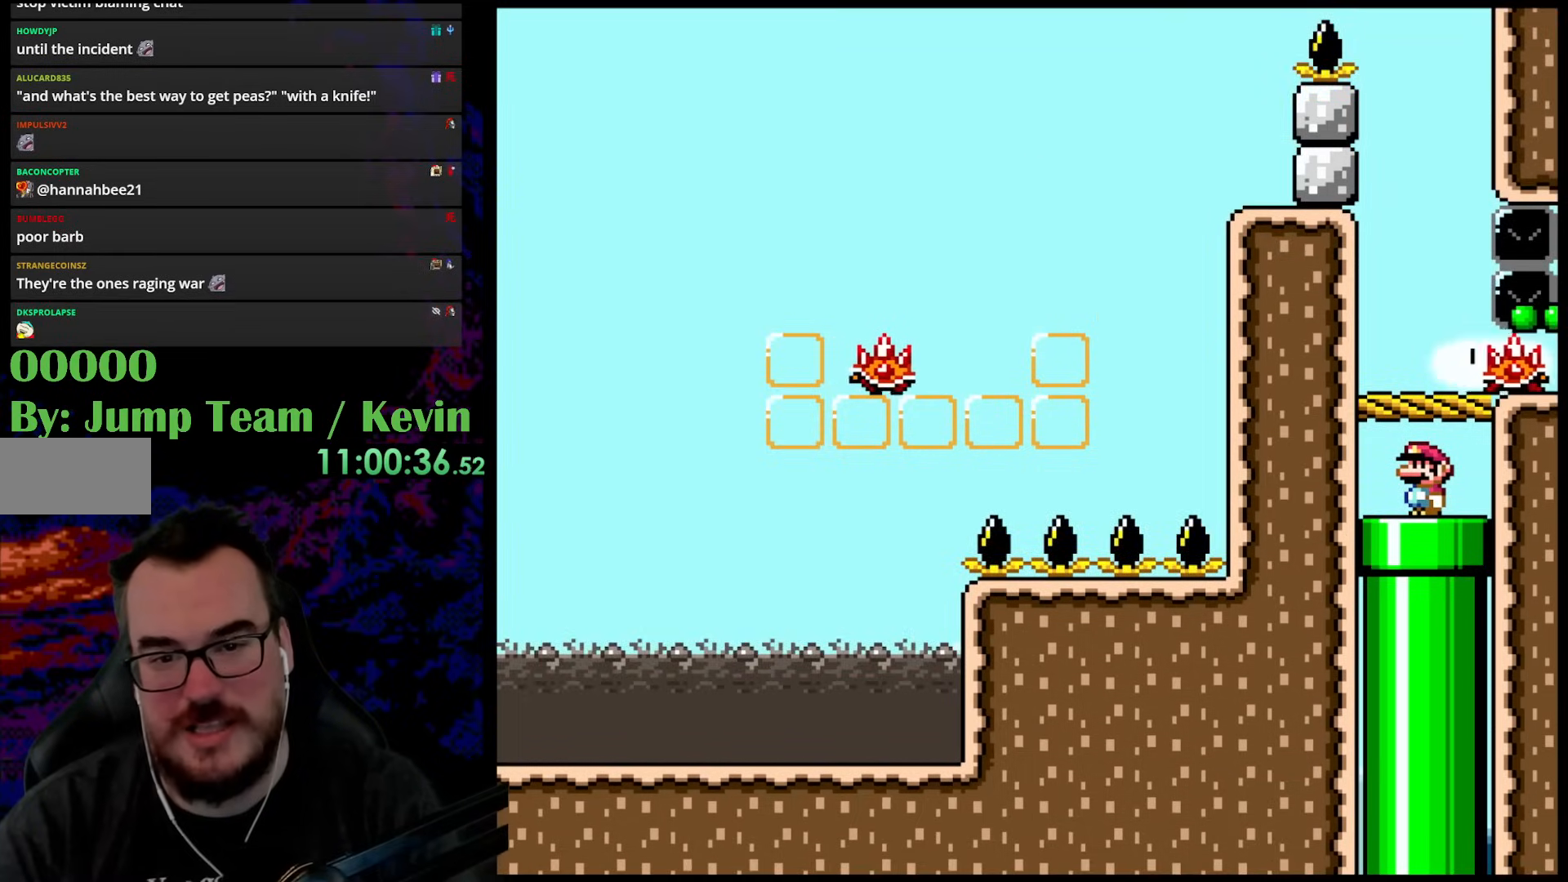
{"buttons": [], "events": []}
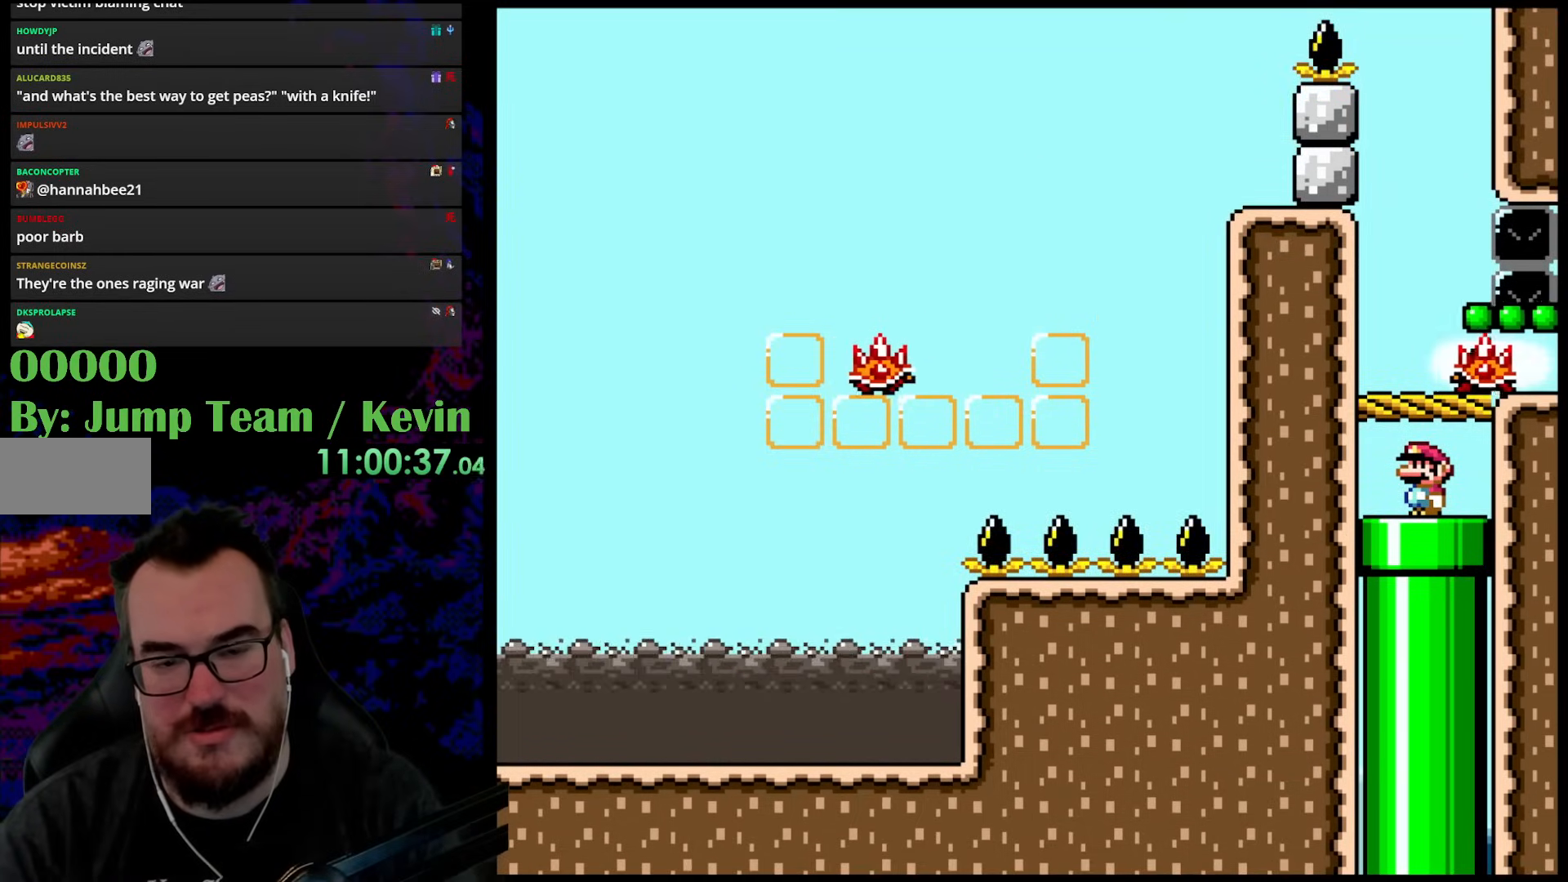
{"buttons": [], "events": []}
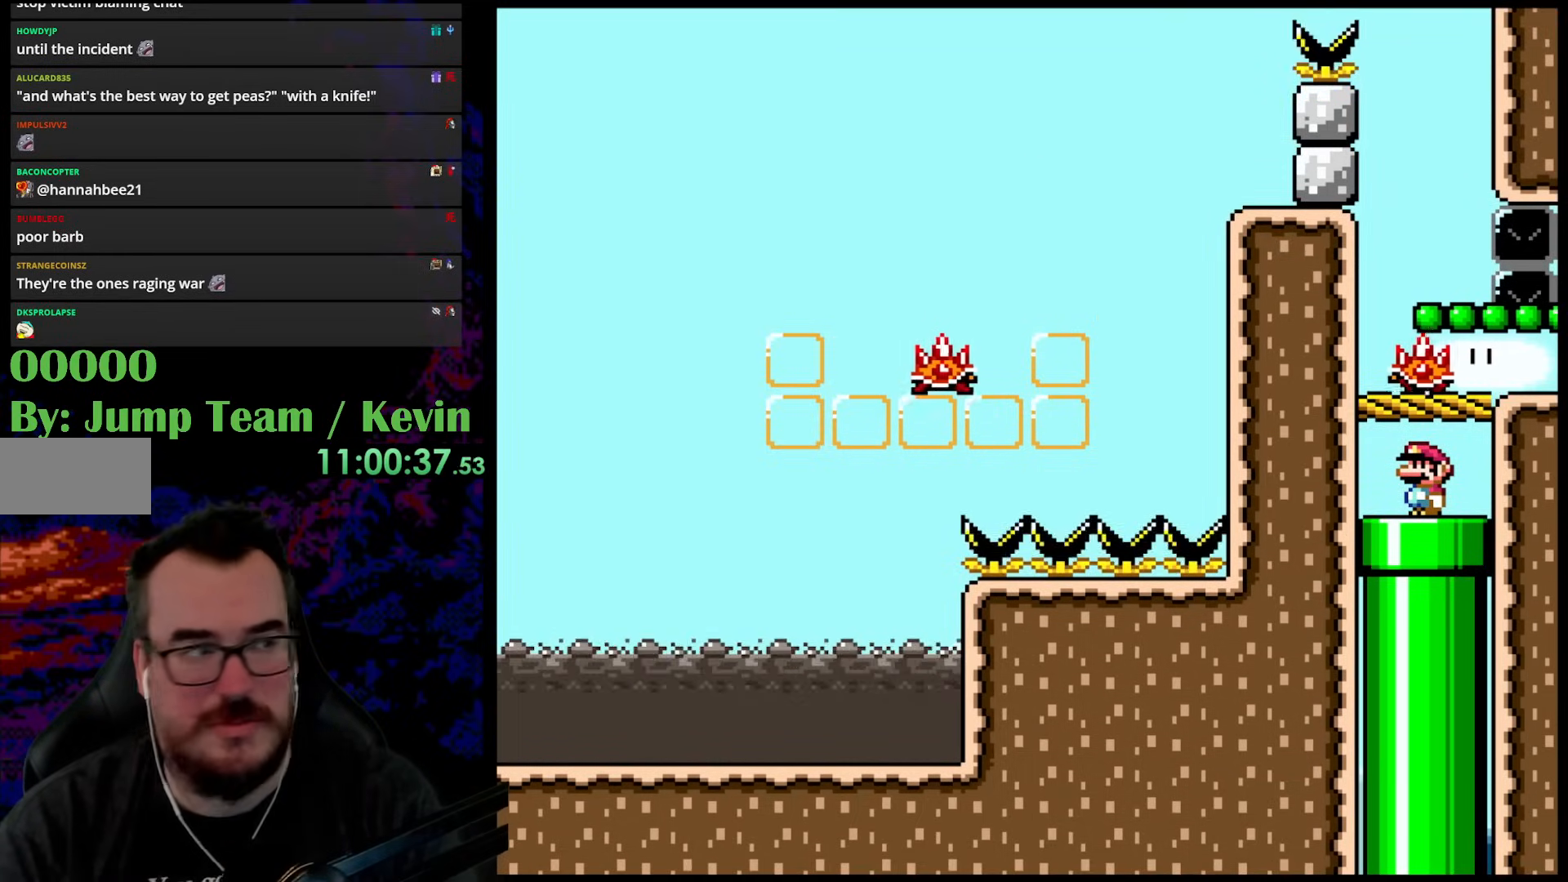
{"buttons": [], "events": []}
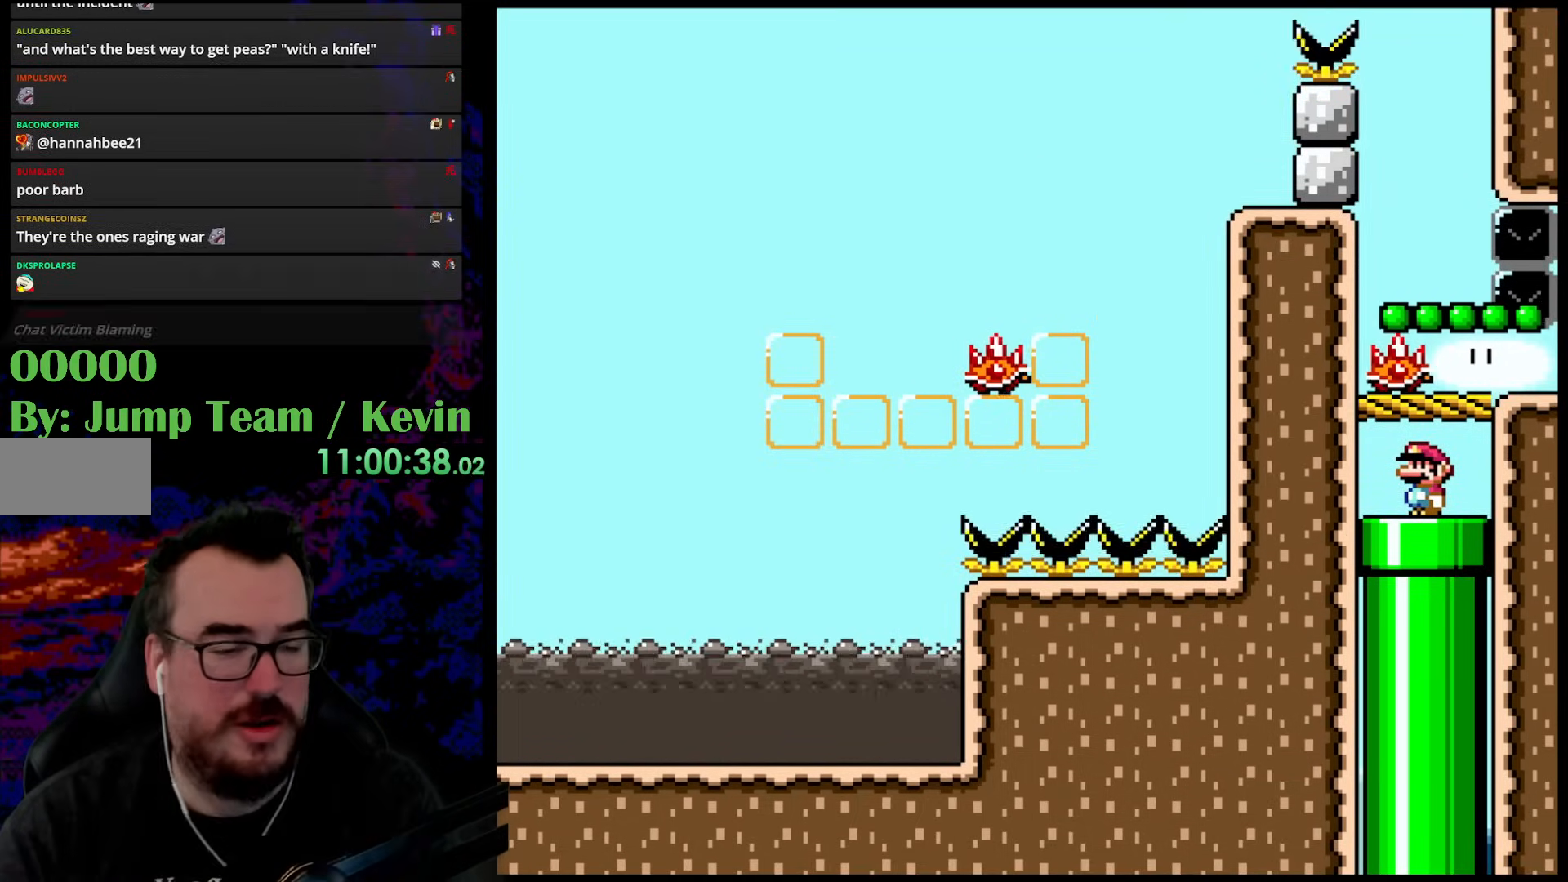
{"buttons": [], "events": []}
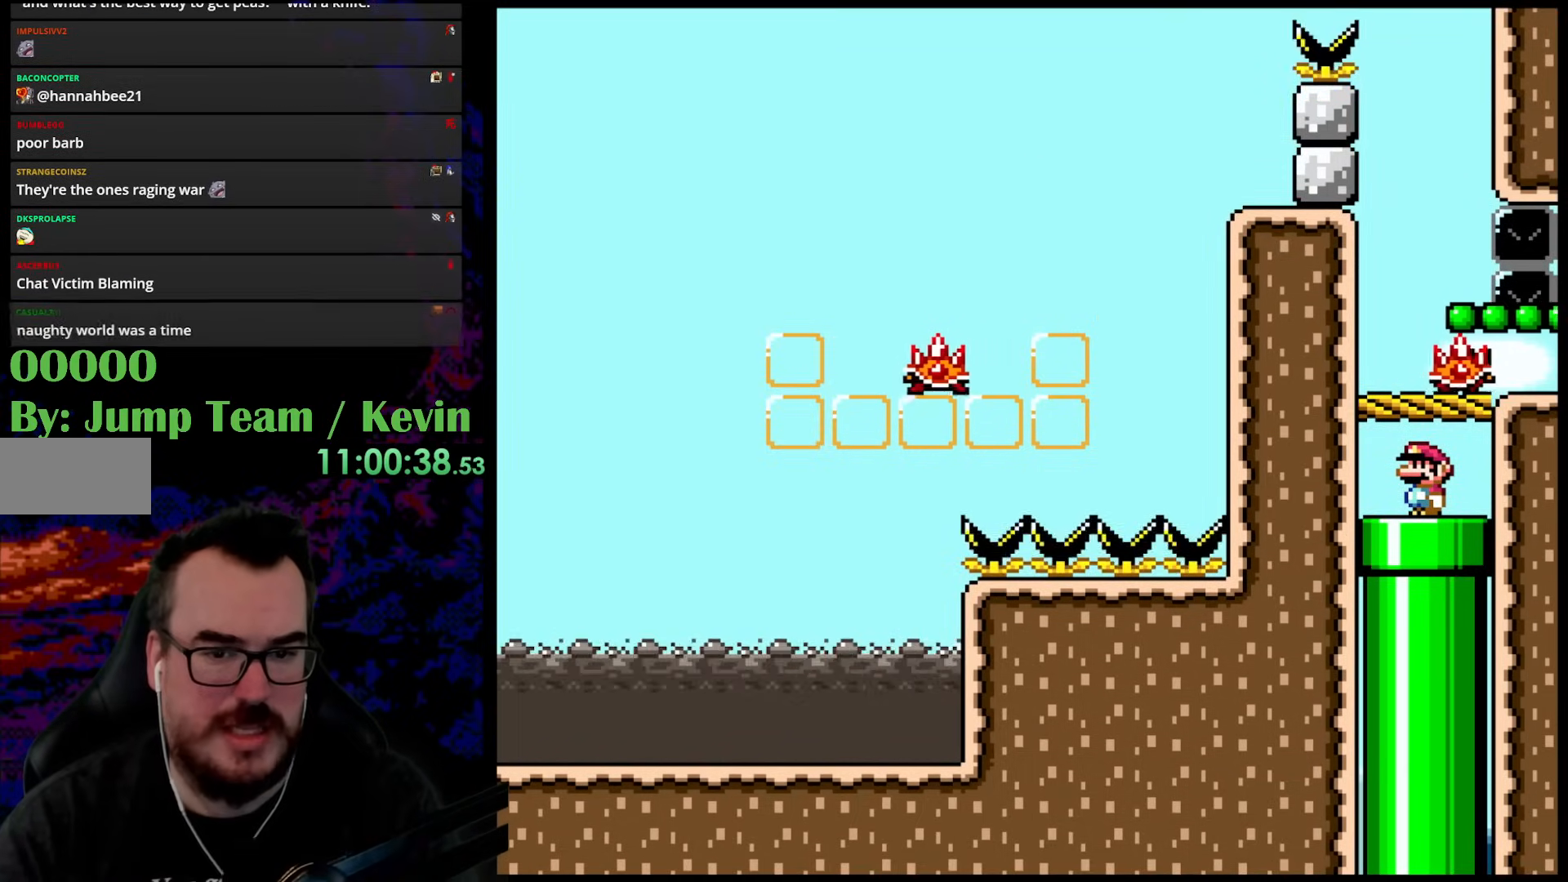
{"buttons": [], "events": [[183, "DPAD_LEFT", "down"], [200, "X", "down"], [217, "A", "down"], [350, "A", "up"], [433, "X", "up"], [483, "DPAD_LEFT", "up"]]}
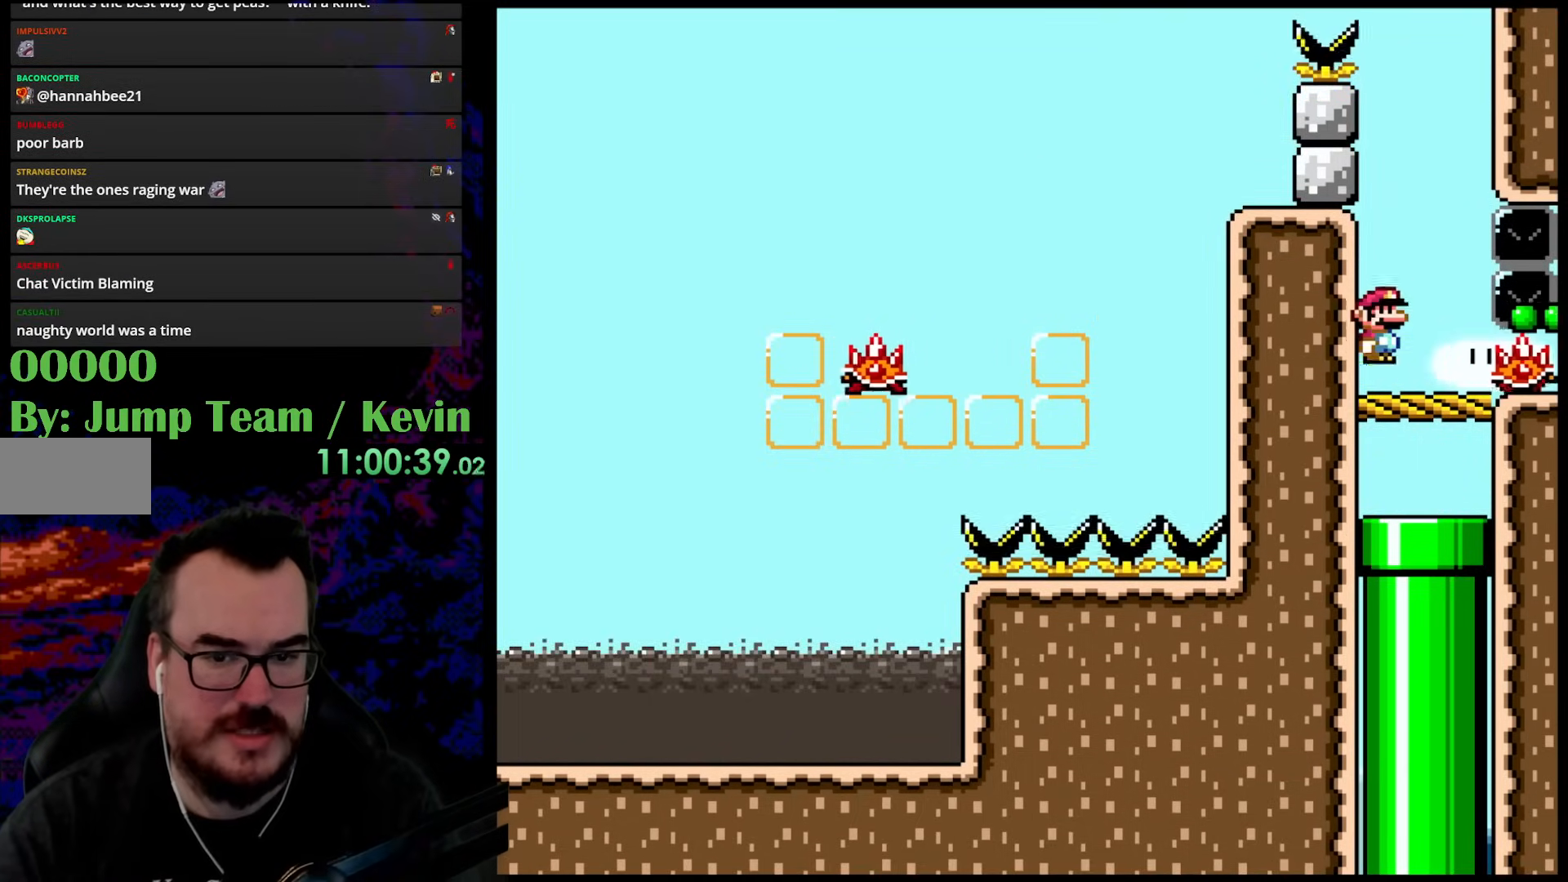
{"buttons": ["Y"], "events": [[100, "Y", "down"]]}
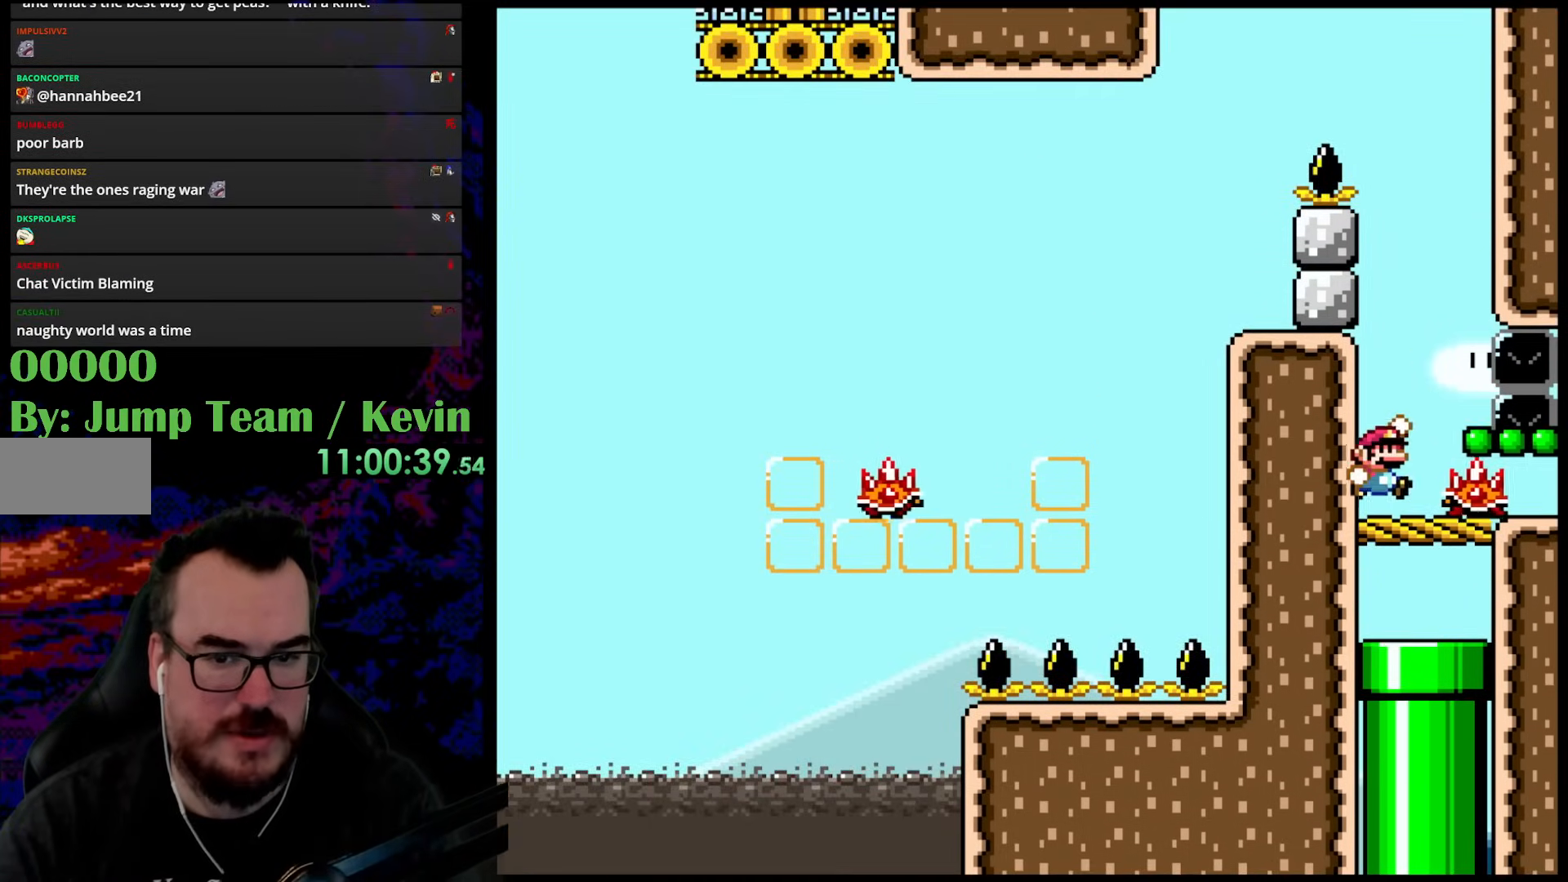
{"buttons": ["Y", "DPAD_LEFT"], "events": [[33, "B", "down"], [133, "B", "up"], [150, "DPAD_RIGHT", "down"], [300, "B", "down"], [467, "B", "up"], [467, "DPAD_DOWN", "down"], [483, "DPAD_DOWN", "up"], [483, "DPAD_LEFT", "down"], [483, "DPAD_RIGHT", "up"]]}
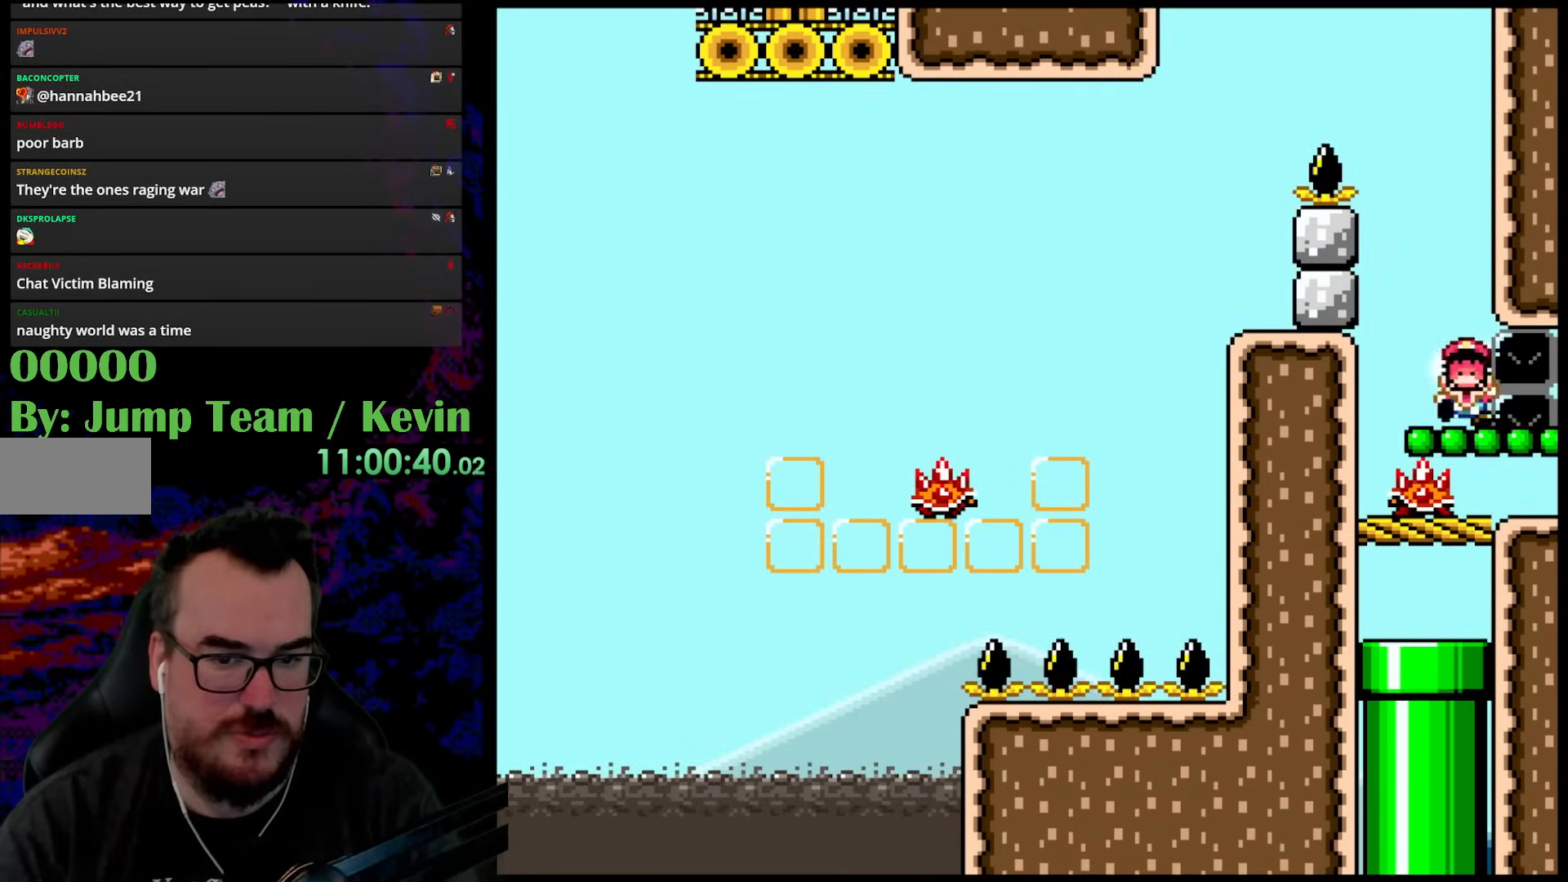
{"buttons": ["B", "Y", "DPAD_LEFT"], "events": [[50, "DPAD_UP", "down"], [100, "B", "down"], [167, "DPAD_LEFT", "up"], [233, "DPAD_RIGHT", "down"], [383, "DPAD_RIGHT", "up"], [417, "DPAD_LEFT", "down"], [450, "DPAD_UP", "up"]]}
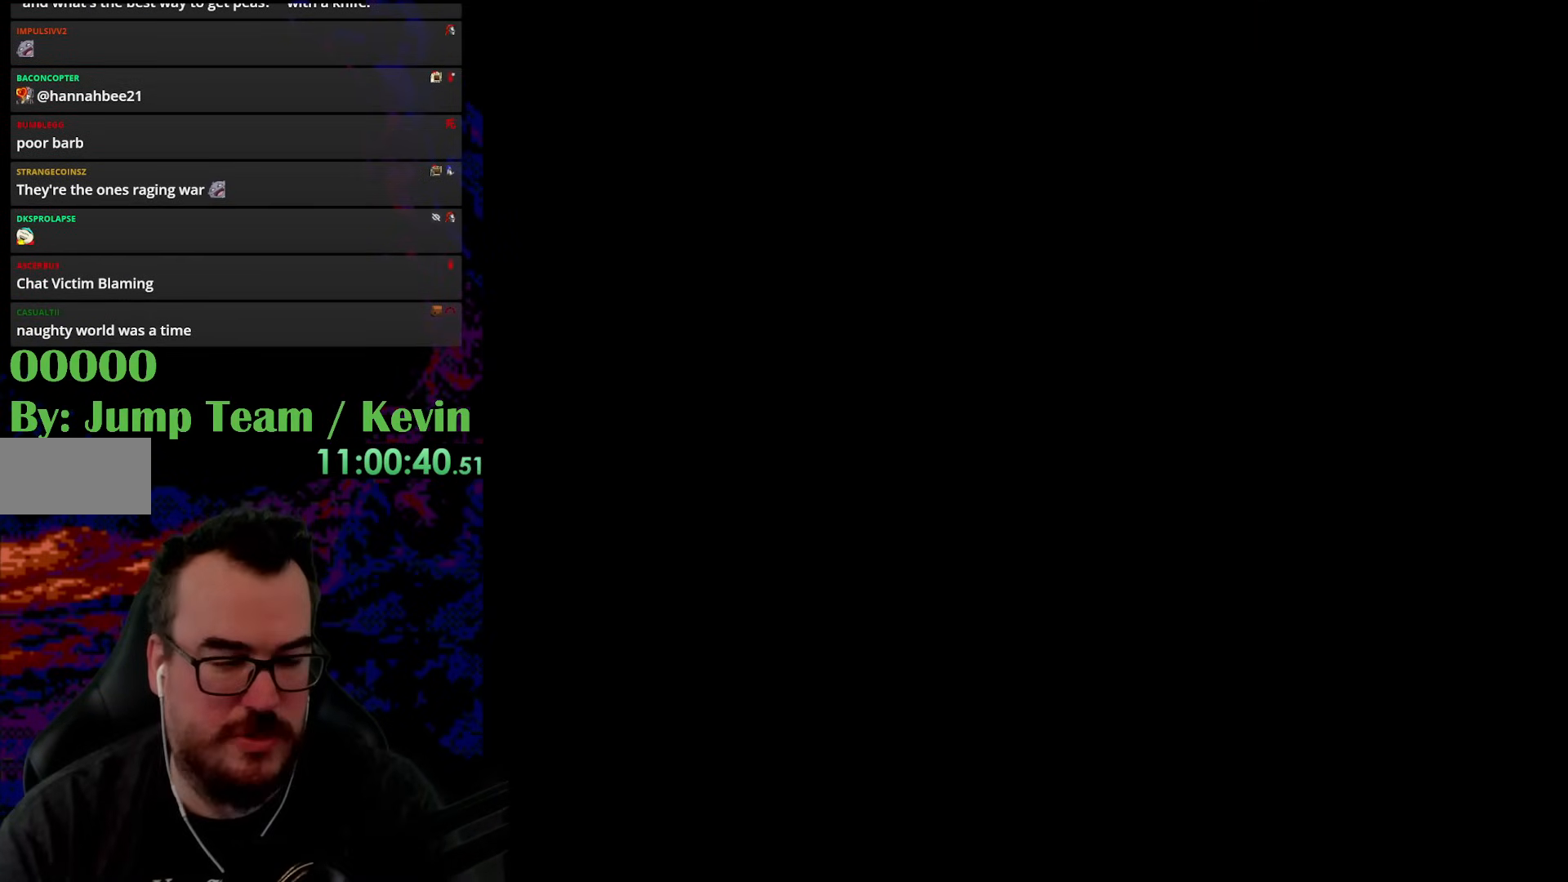
{"buttons": [], "events": [[17, "B", "up"], [133, "DPAD_LEFT", "up"], [183, "Y", "up"]]}
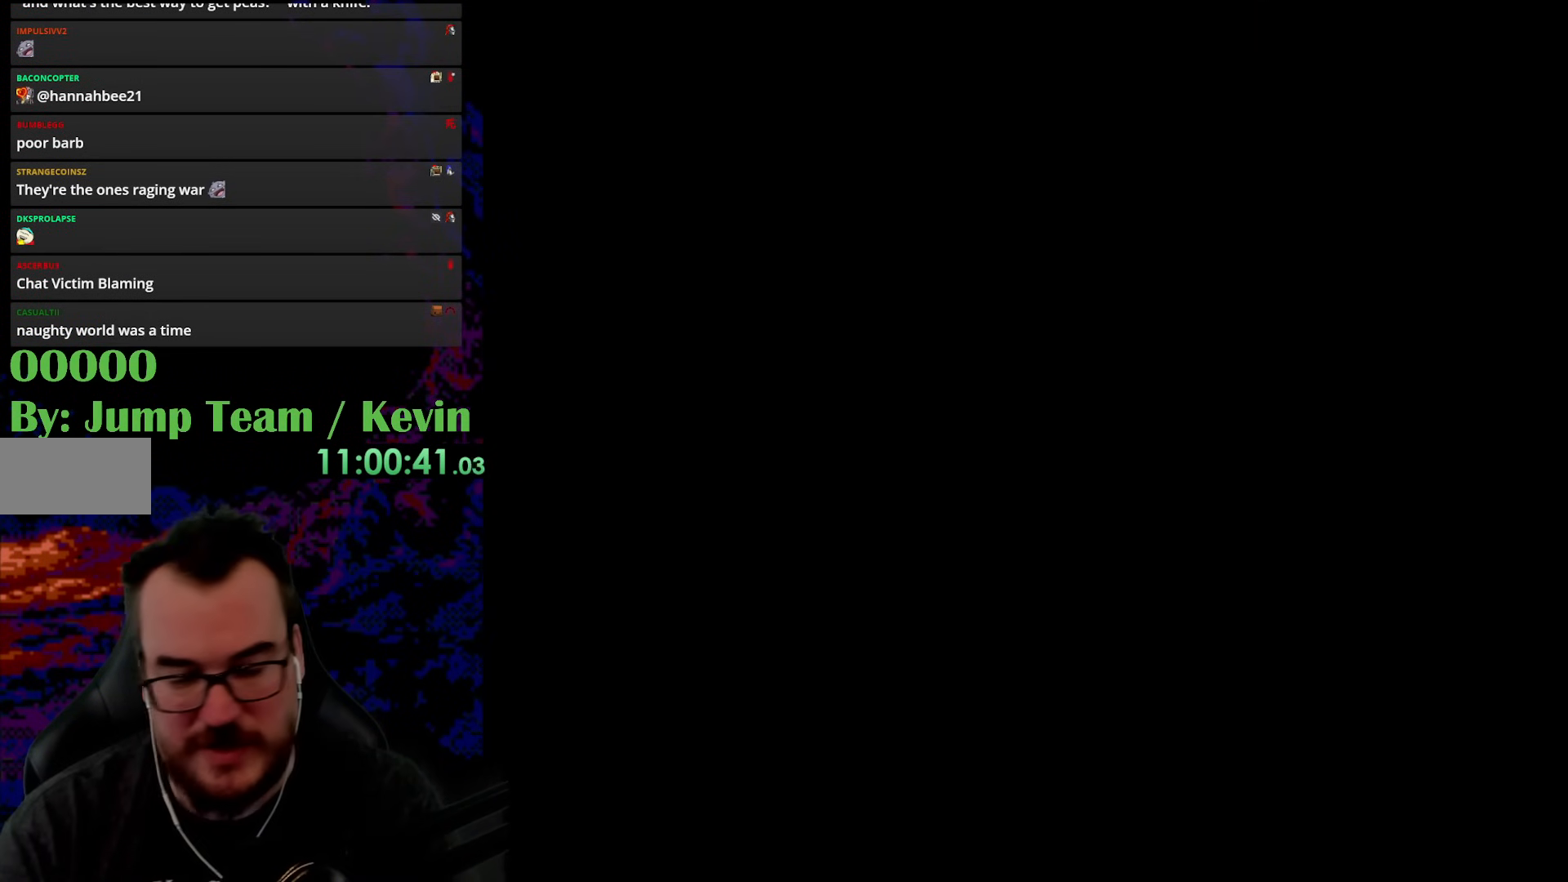
{"buttons": [], "events": []}
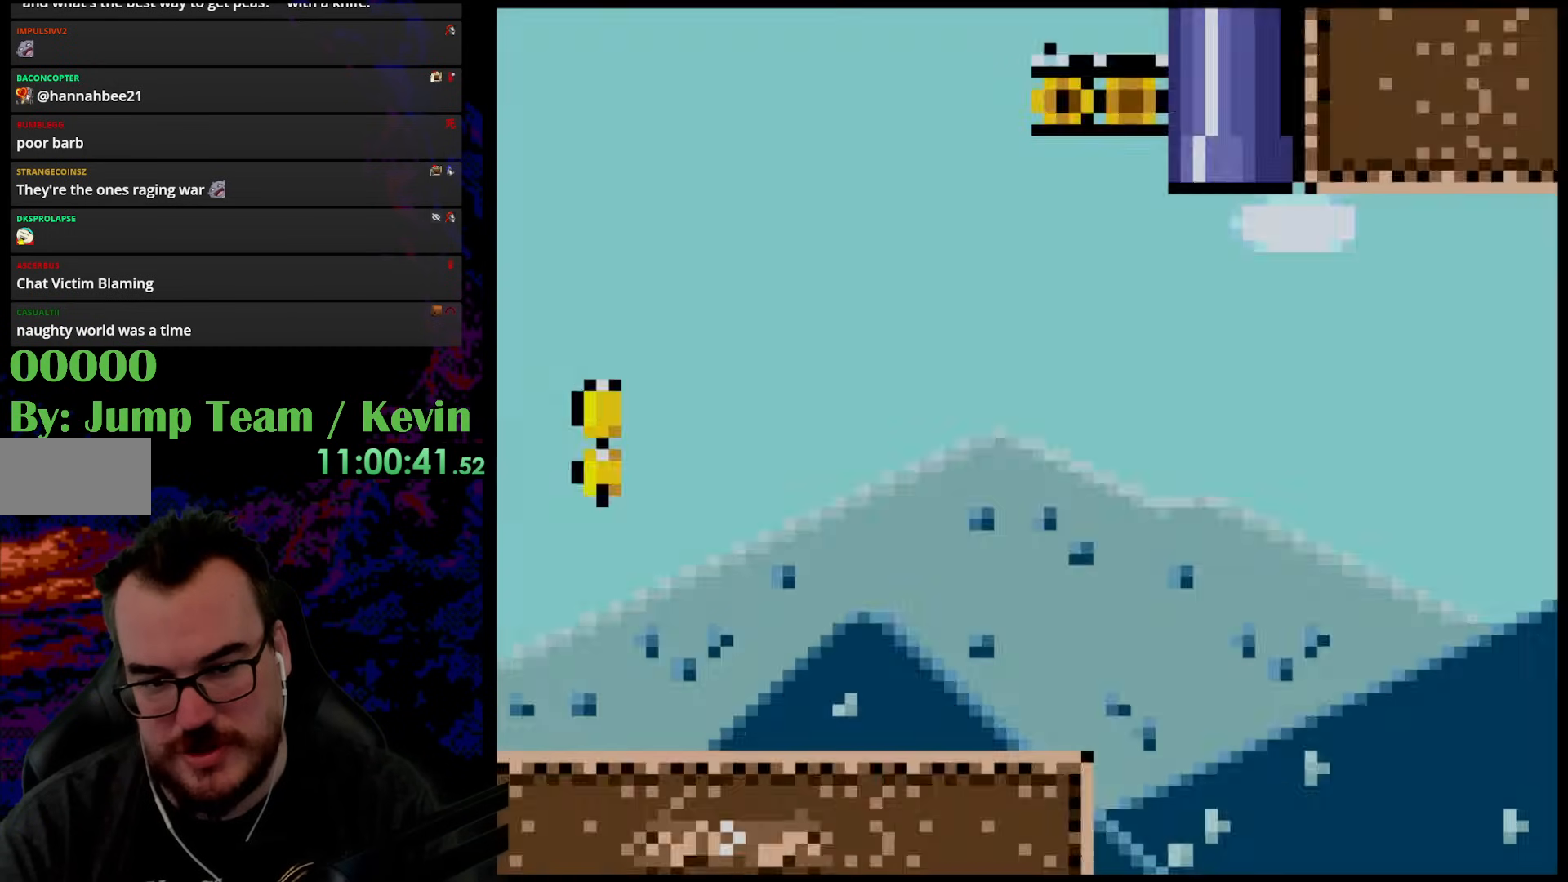
{"buttons": ["Y"], "events": [[350, "Y", "down"]]}
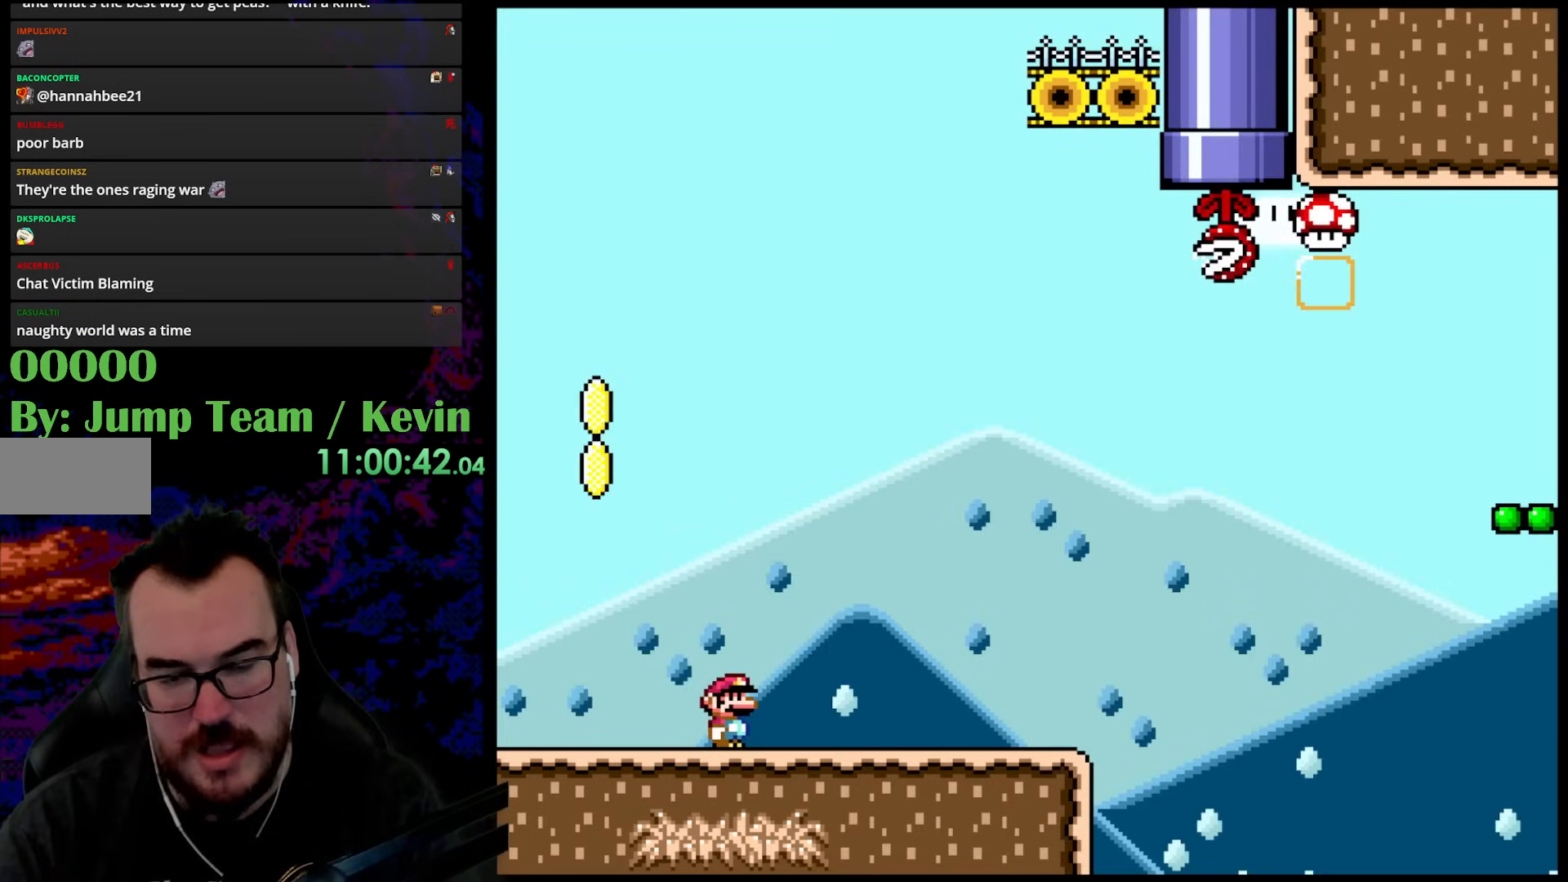
{"buttons": ["Y", "DPAD_RIGHT"], "events": [[100, "DPAD_RIGHT", "down"]]}
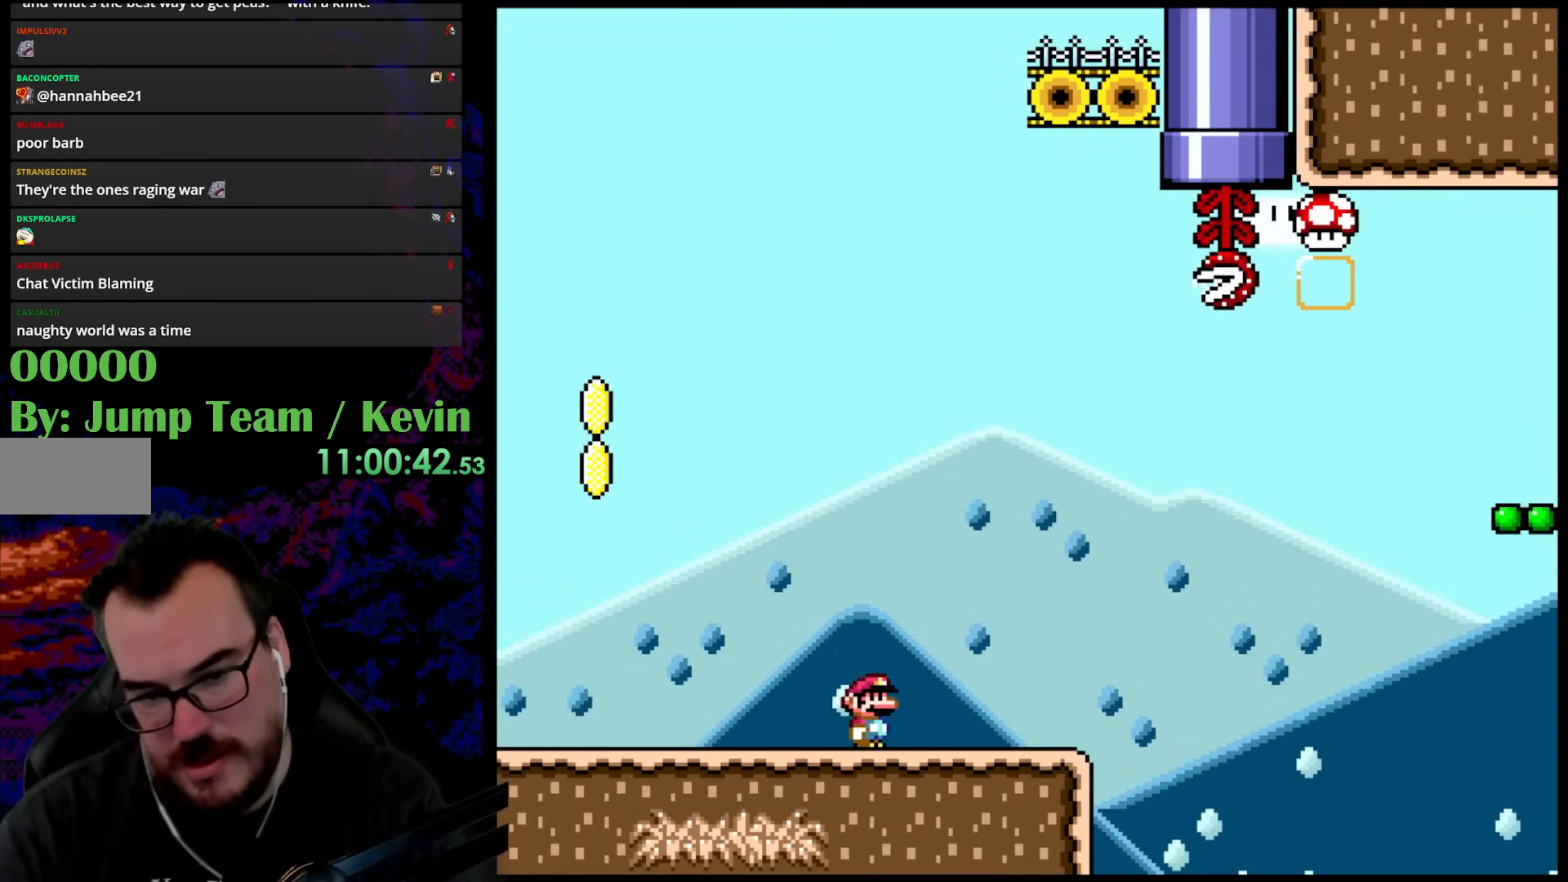
{"buttons": ["B", "Y", "DPAD_UP", "DPAD_RIGHT"], "events": [[367, "DPAD_UP", "down"], [400, "B", "down"]]}
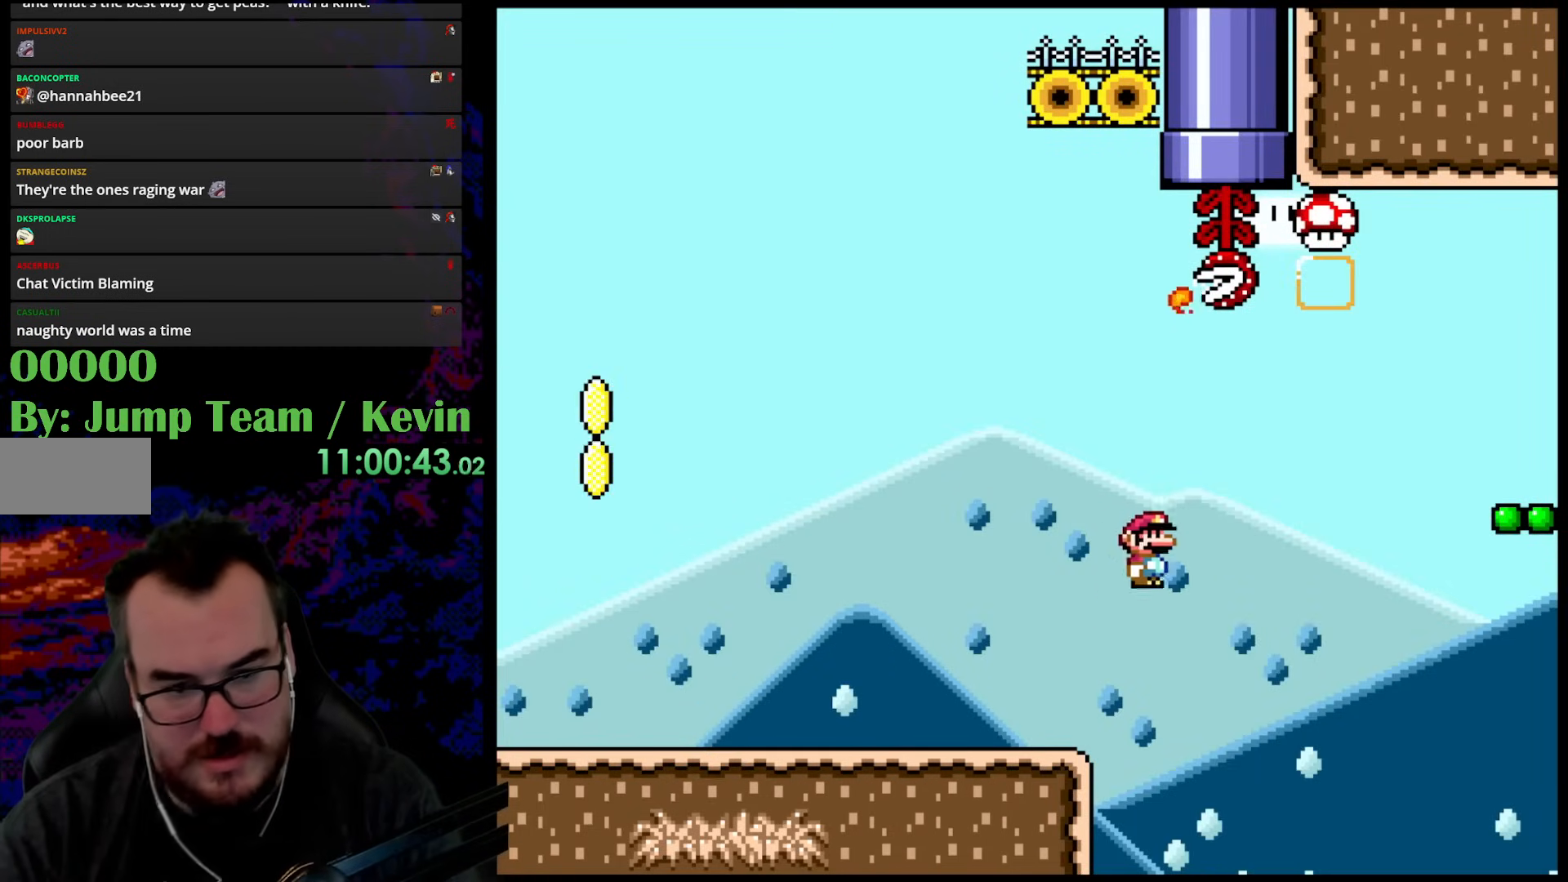
{"buttons": ["B", "Y", "DPAD_UP", "DPAD_RIGHT"], "events": []}
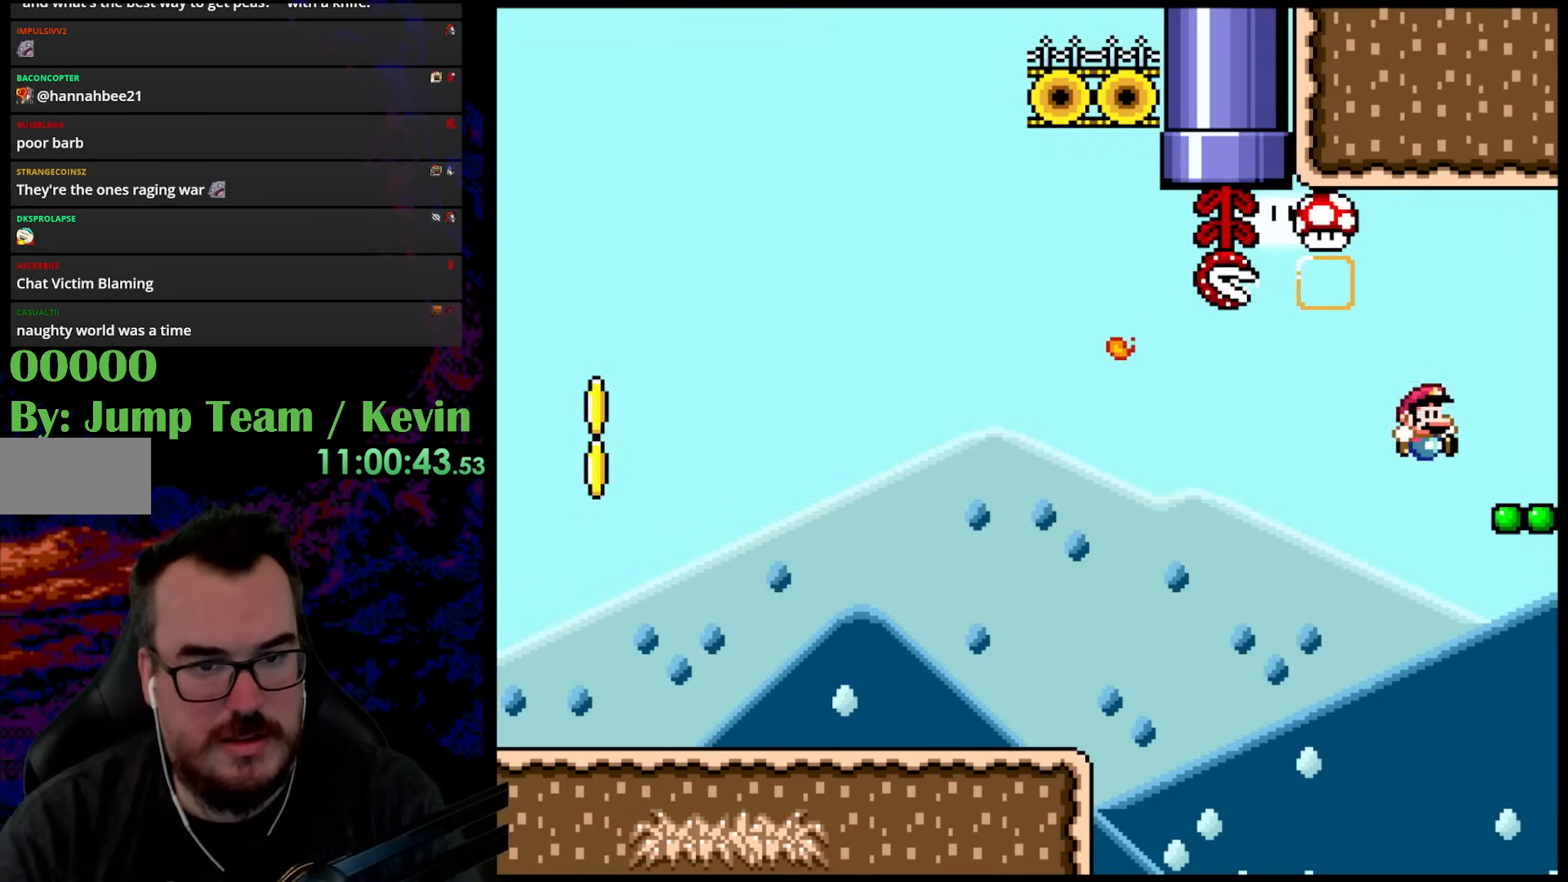
{"buttons": ["Y"], "events": [[117, "DPAD_UP", "up"], [183, "B", "up"], [283, "DPAD_RIGHT", "up"]]}
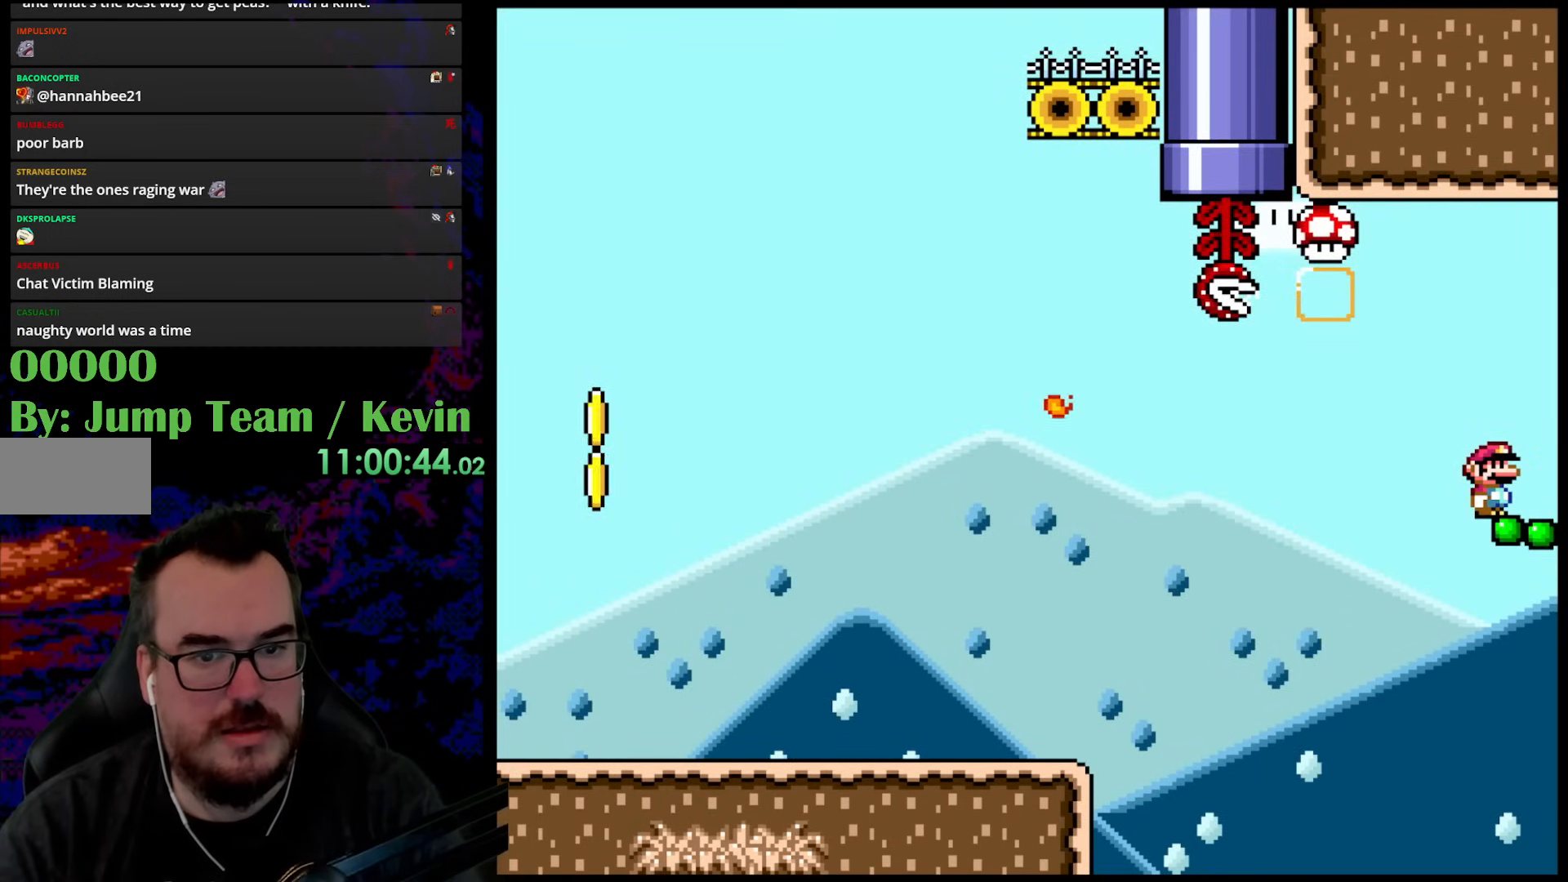
{"buttons": ["Y"], "events": []}
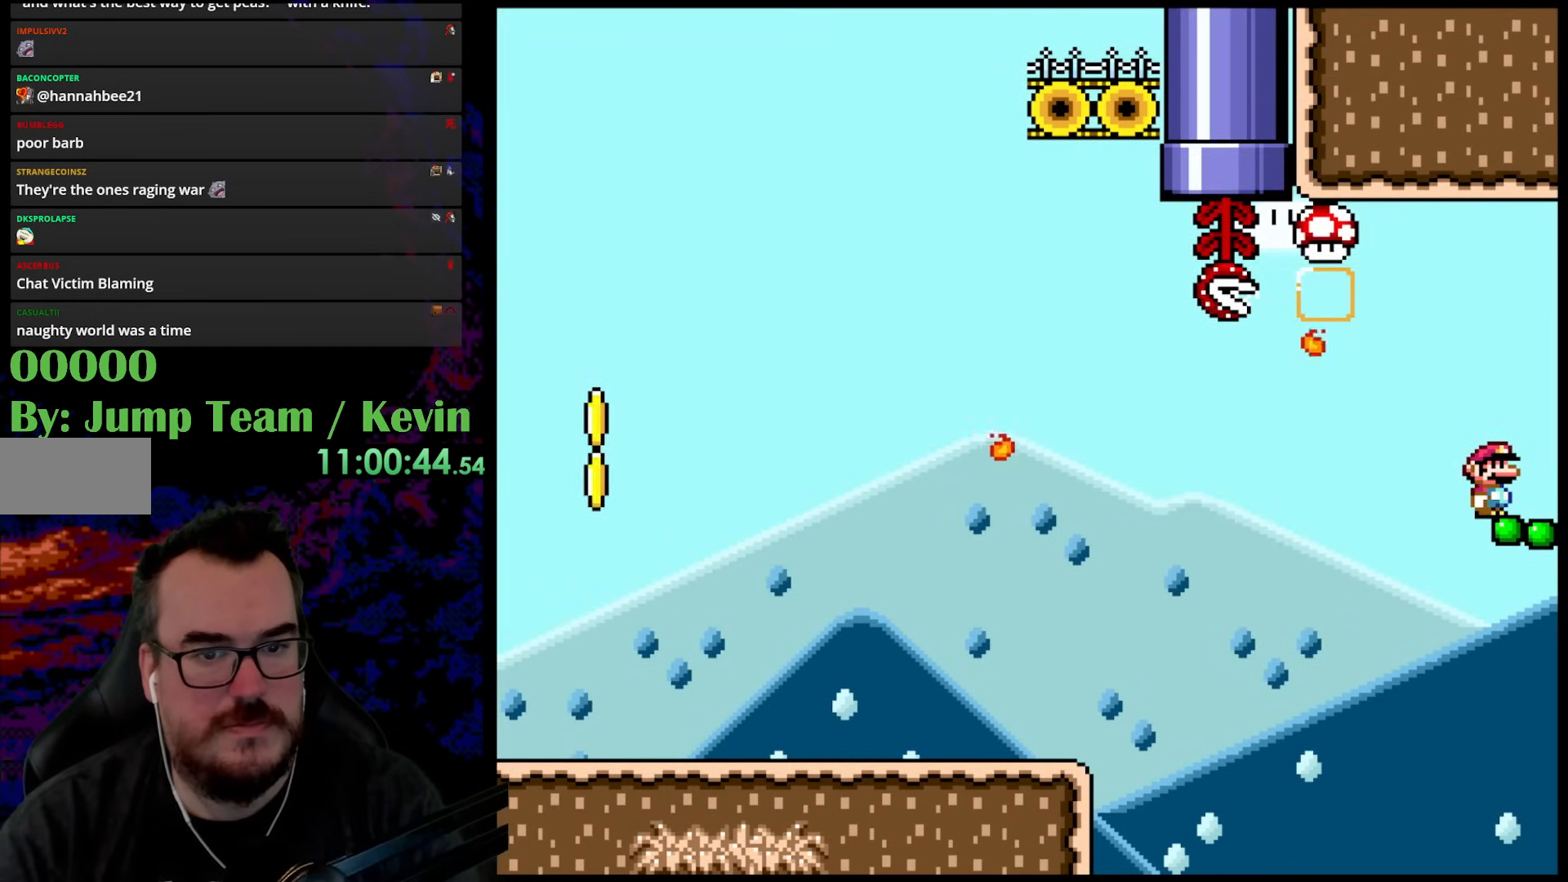
{"buttons": ["B", "Y", "DPAD_UP", "DPAD_LEFT"], "events": [[250, "DPAD_UP", "down"], [267, "DPAD_LEFT", "down"], [300, "B", "down"]]}
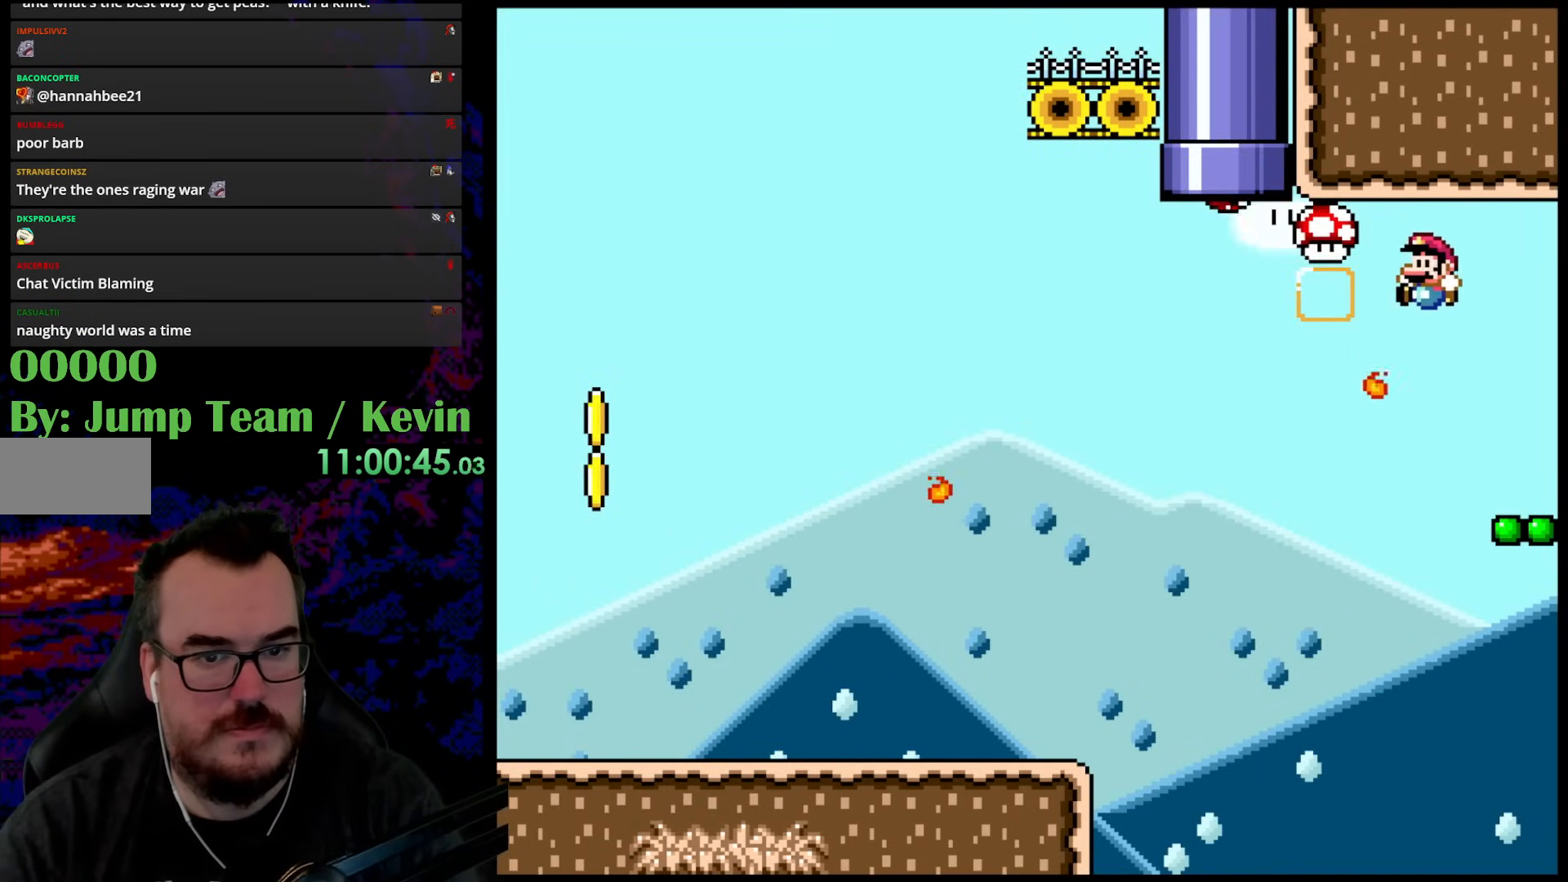
{"buttons": ["B", "Y", "DPAD_UP", "DPAD_LEFT"], "events": []}
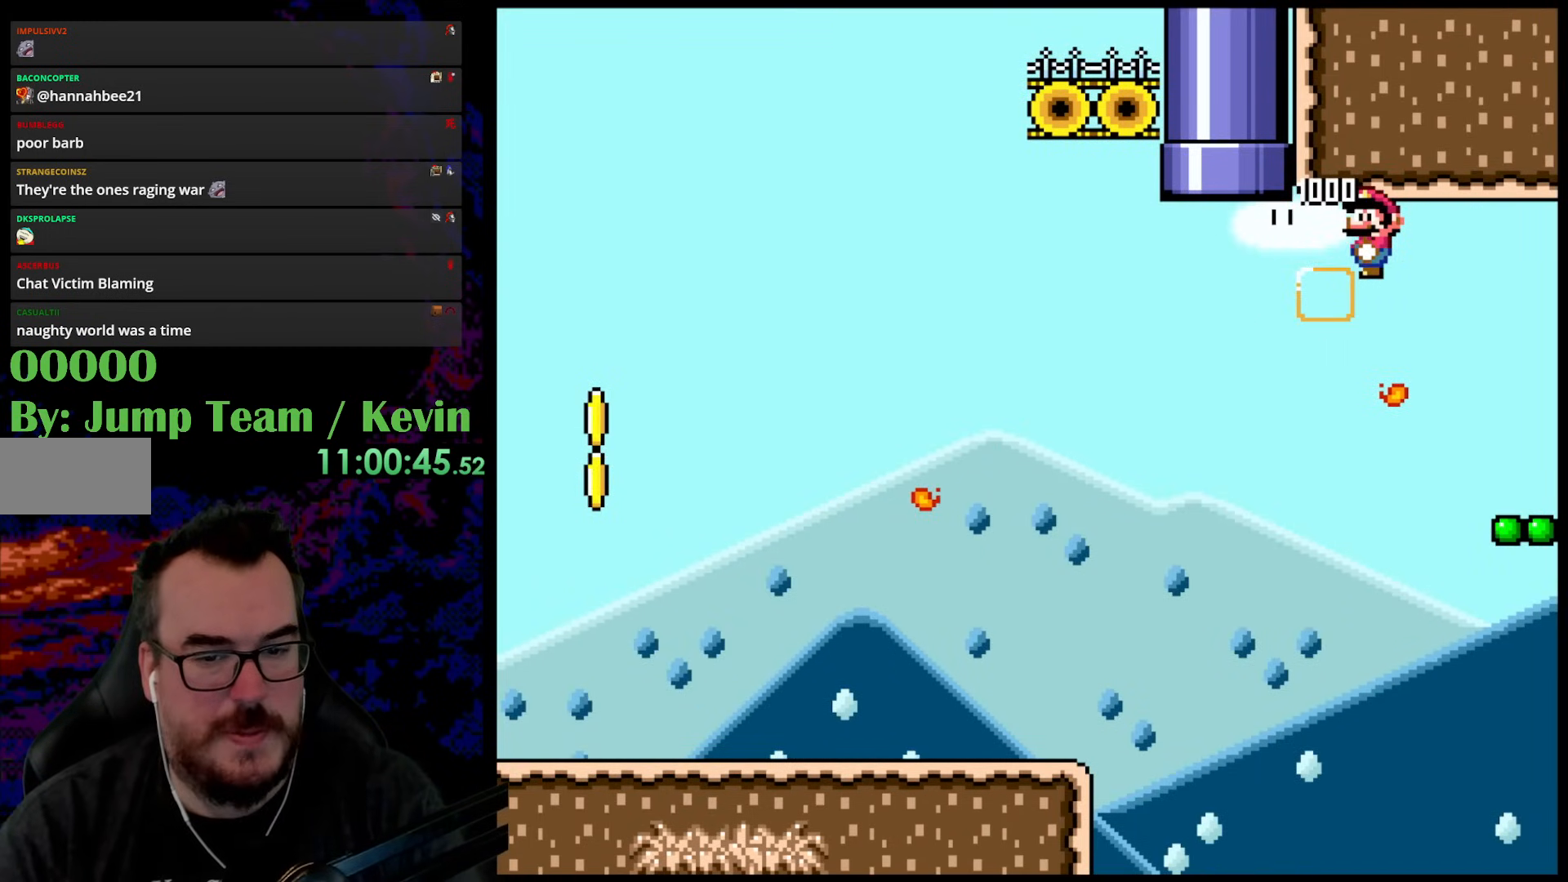
{"buttons": ["B", "Y", "DPAD_LEFT"], "events": [[167, "DPAD_UP", "up"]]}
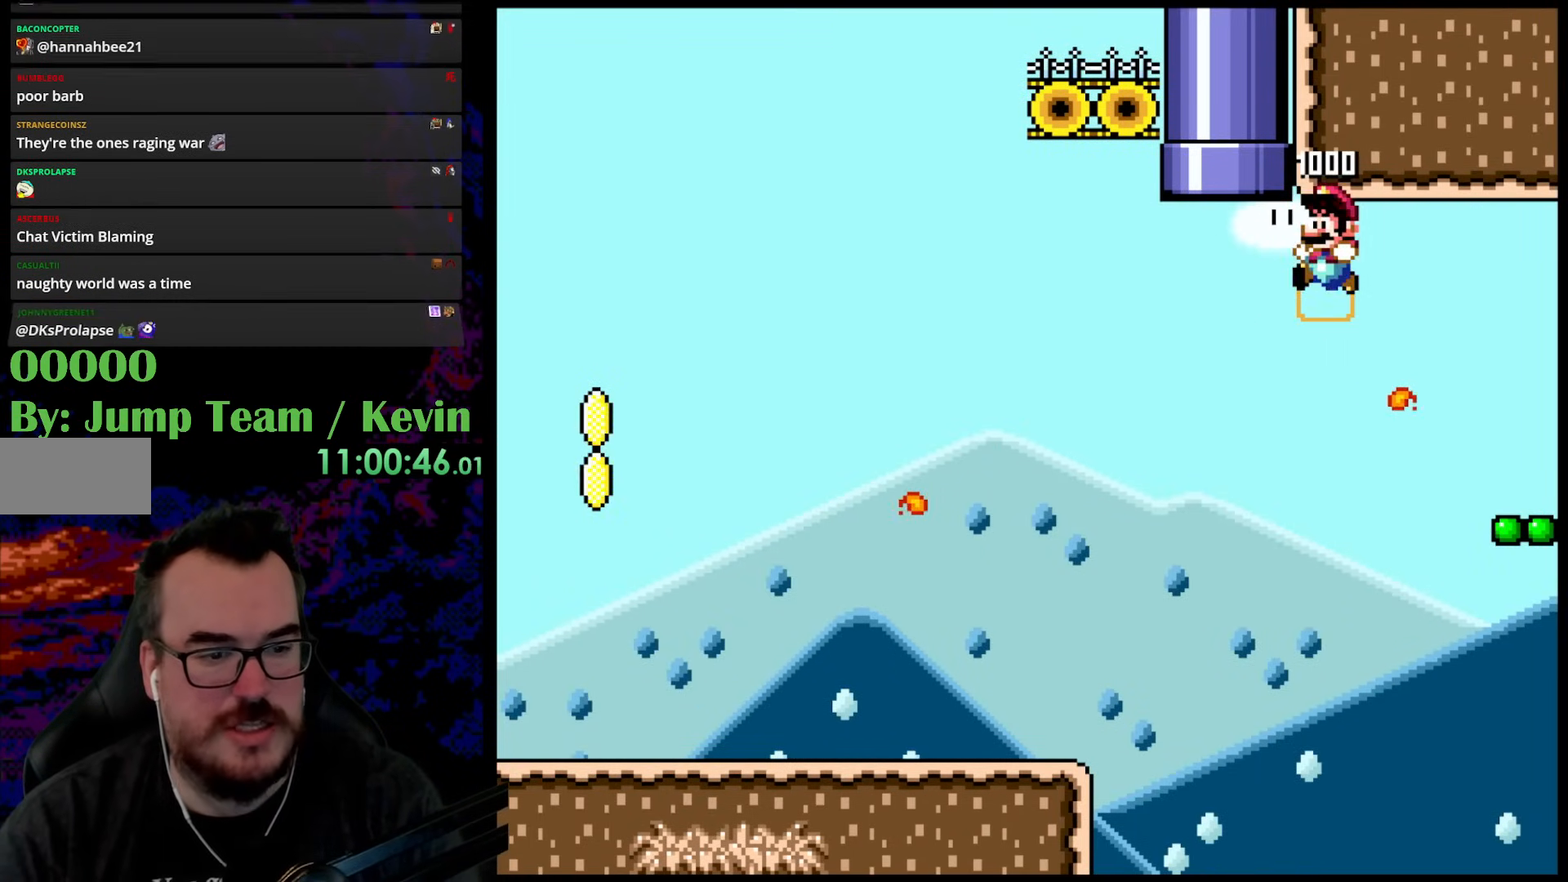
{"buttons": ["Y", "DPAD_LEFT"], "events": [[400, "B", "up"]]}
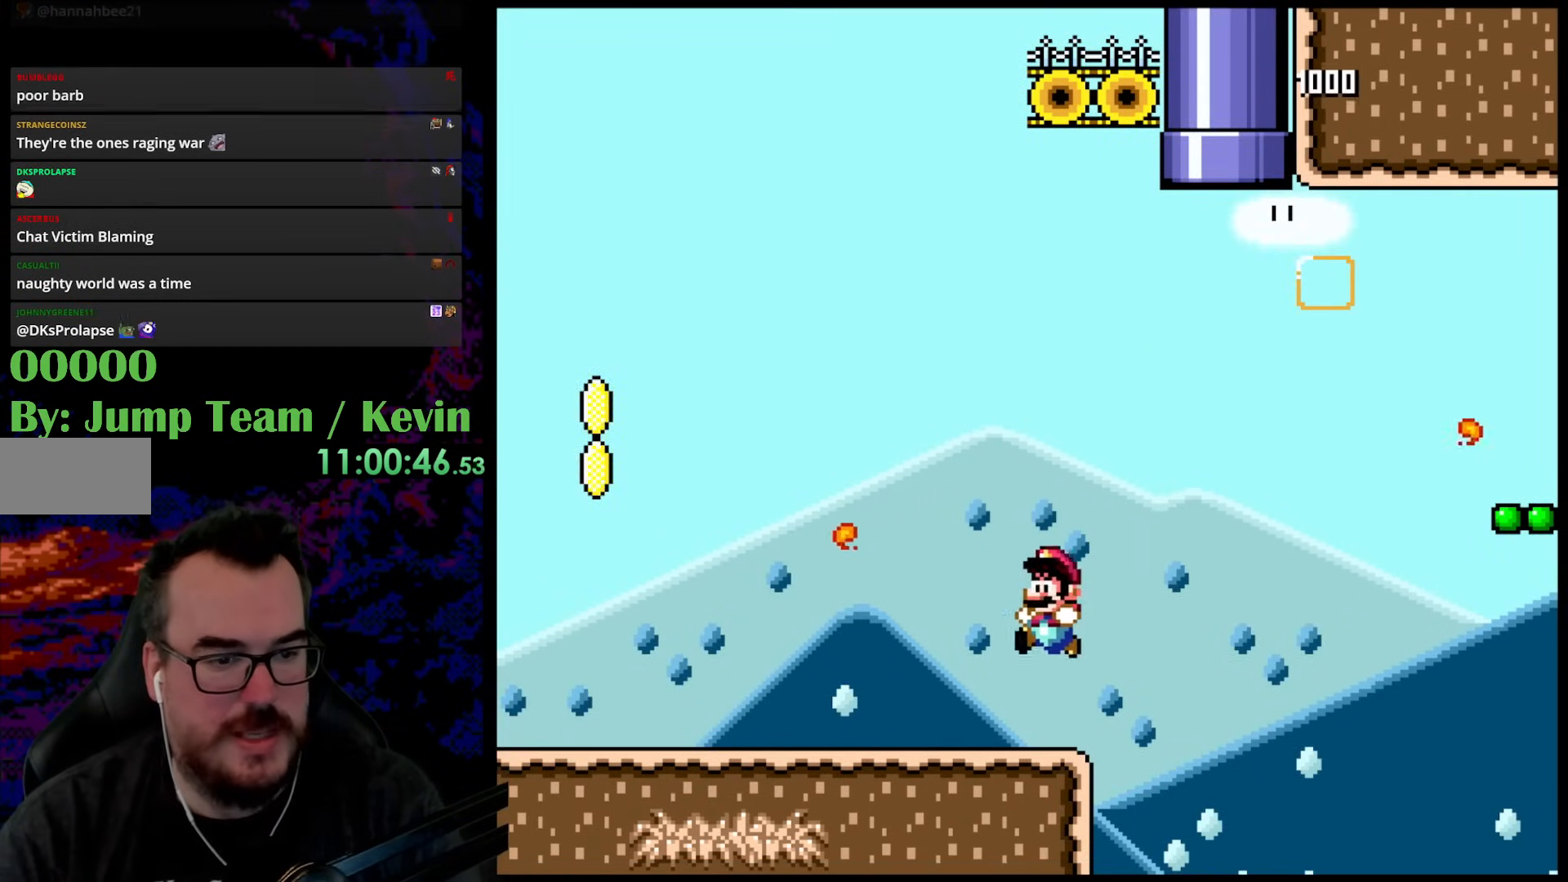
{"buttons": ["B", "Y", "DPAD_UP", "DPAD_LEFT"], "events": [[117, "DPAD_UP", "down"], [233, "B", "down"]]}
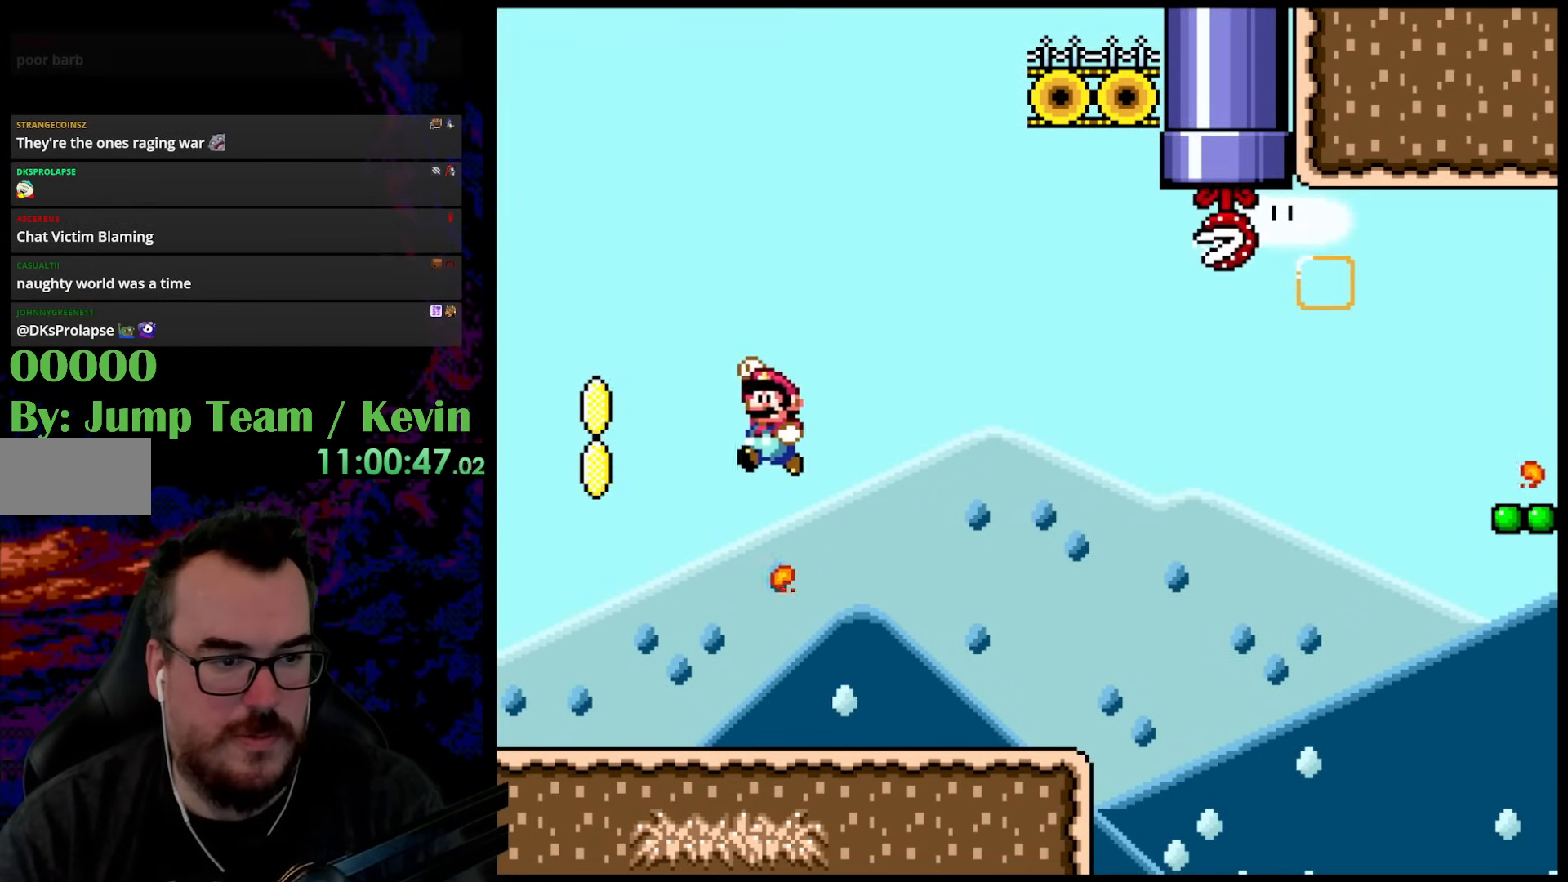
{"buttons": ["B", "Y", "DPAD_UP"], "events": [[200, "B", "up"], [500, "B", "down"], [500, "DPAD_LEFT", "up"]]}
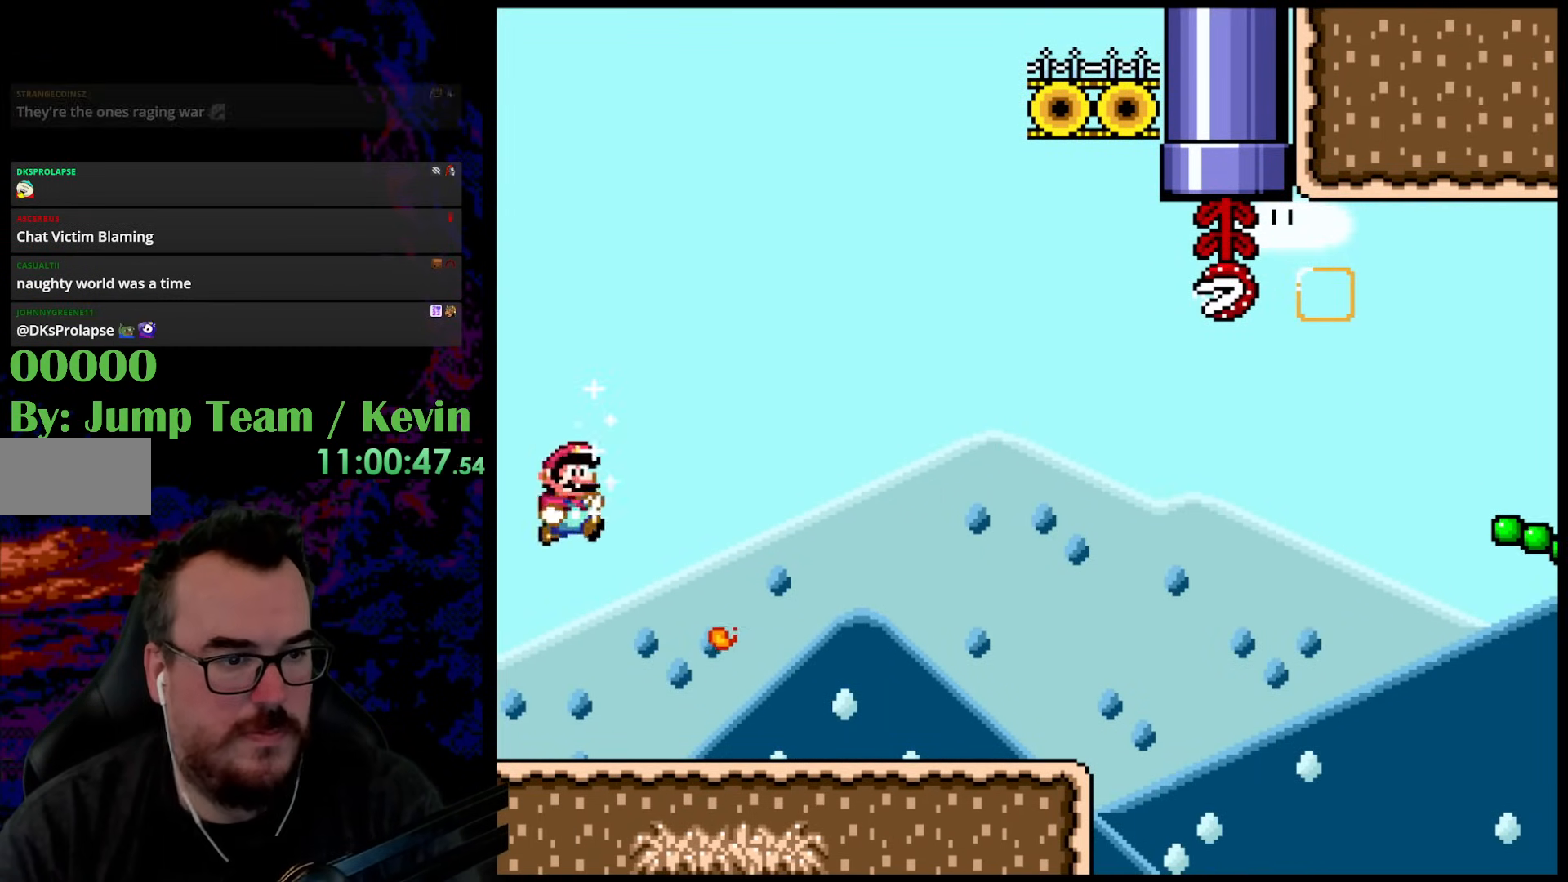
{"buttons": ["B", "Y", "DPAD_UP", "DPAD_RIGHT"], "events": [[17, "DPAD_RIGHT", "down"]]}
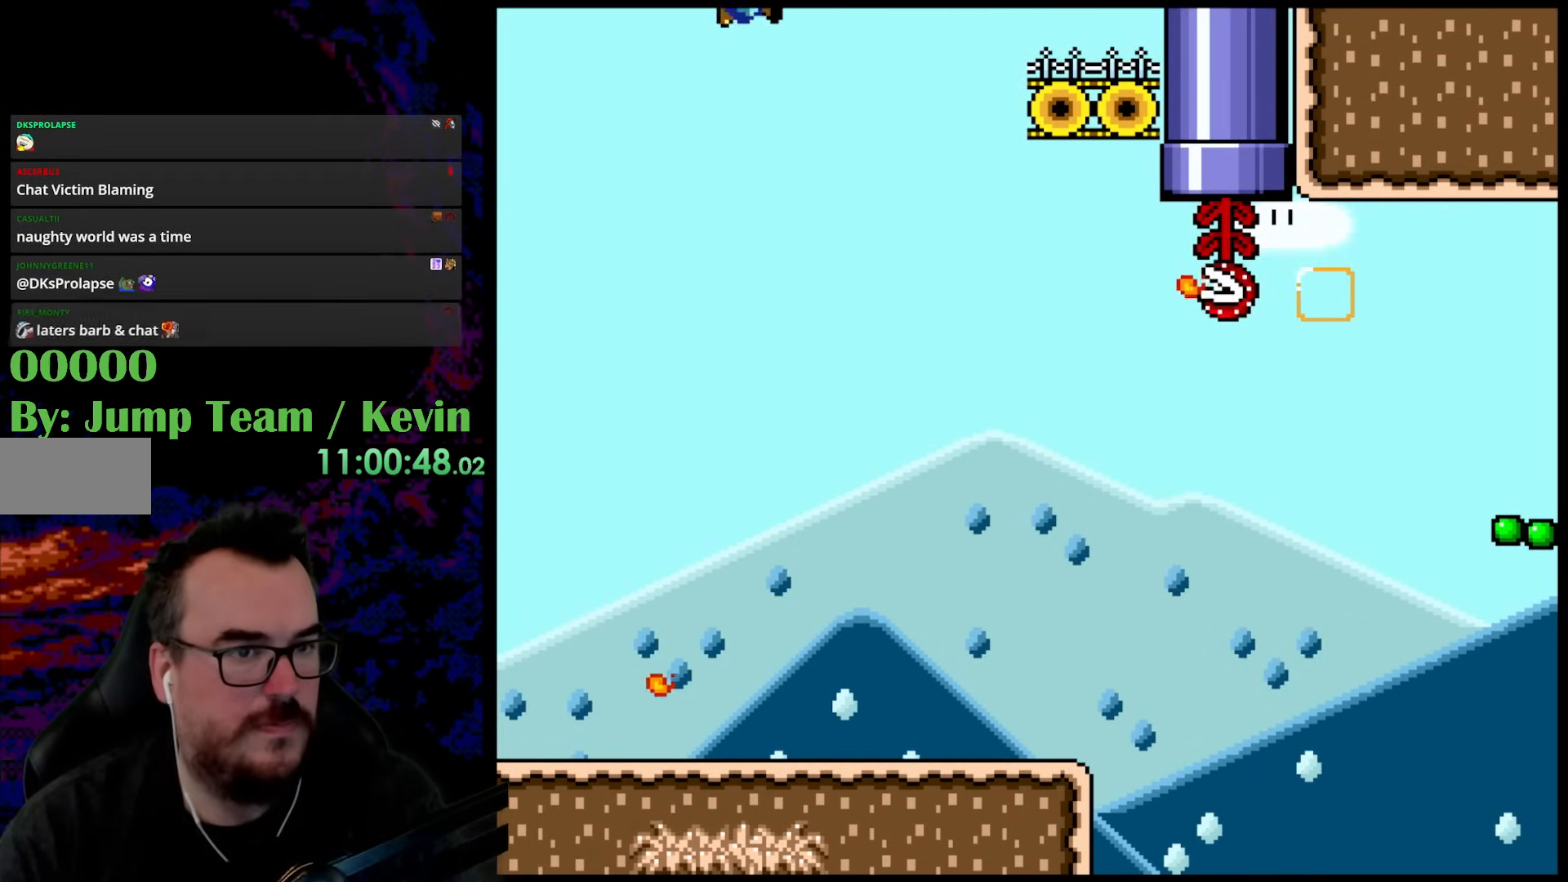
{"buttons": ["B", "Y", "DPAD_RIGHT"], "events": [[500, "DPAD_UP", "up"]]}